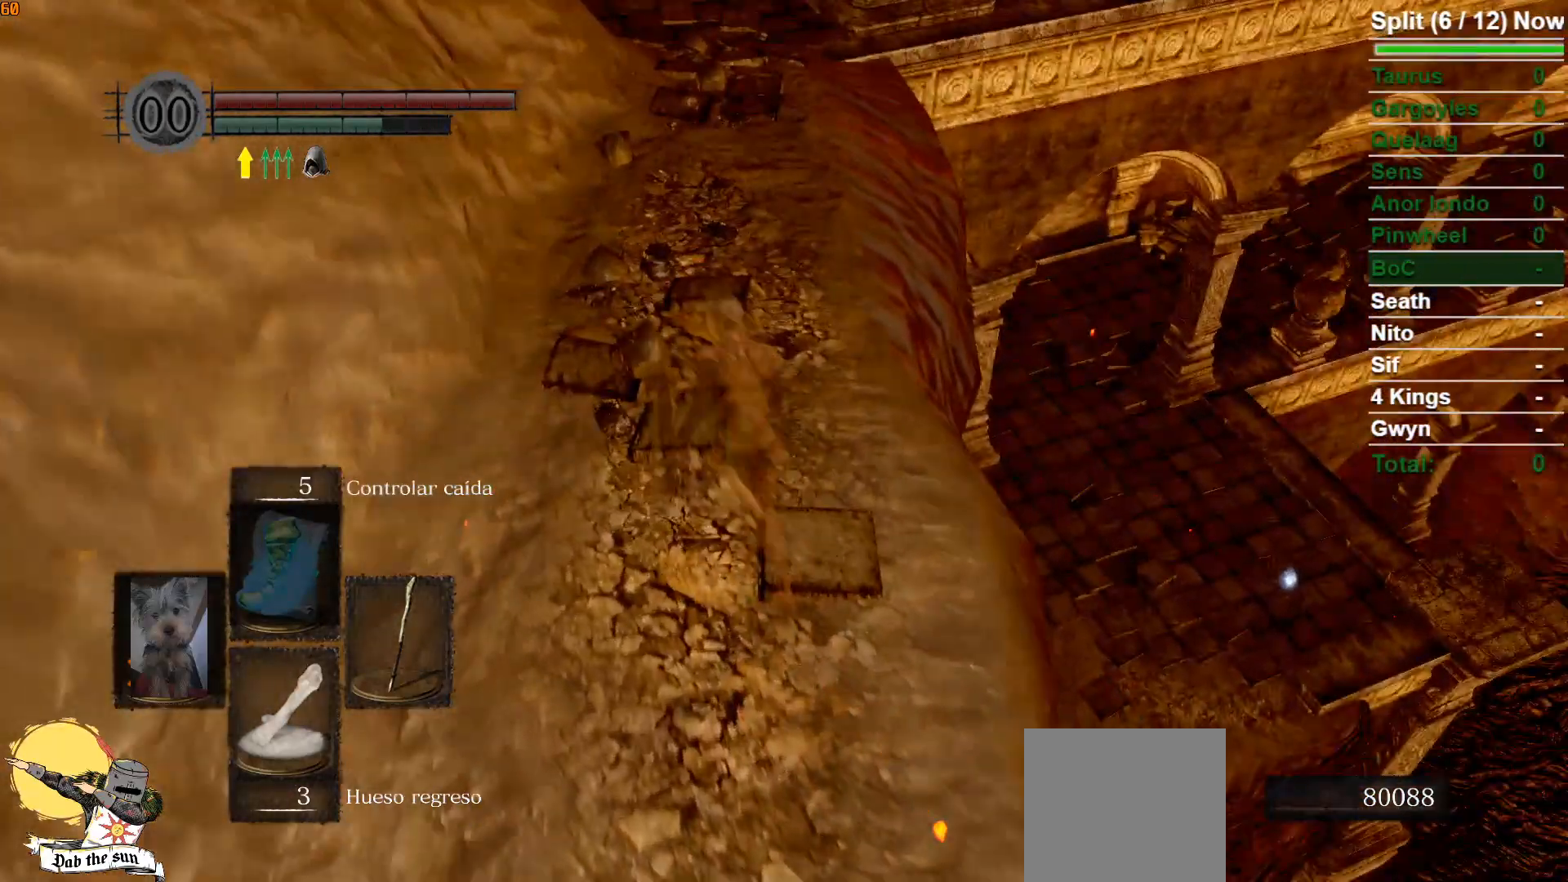
Gameplay with a controller (Xbox layout); each line is a JSON object with the inputs held at the frame after it. "events" lists button and stick changes between this image and that frame as [ms after this image, input, new state], when the widget could be followed in between.
{"buttons": ["B"], "left_stick": "up", "right_stick": "down-right", "events": [[200, "right_stick", "down-right"]]}
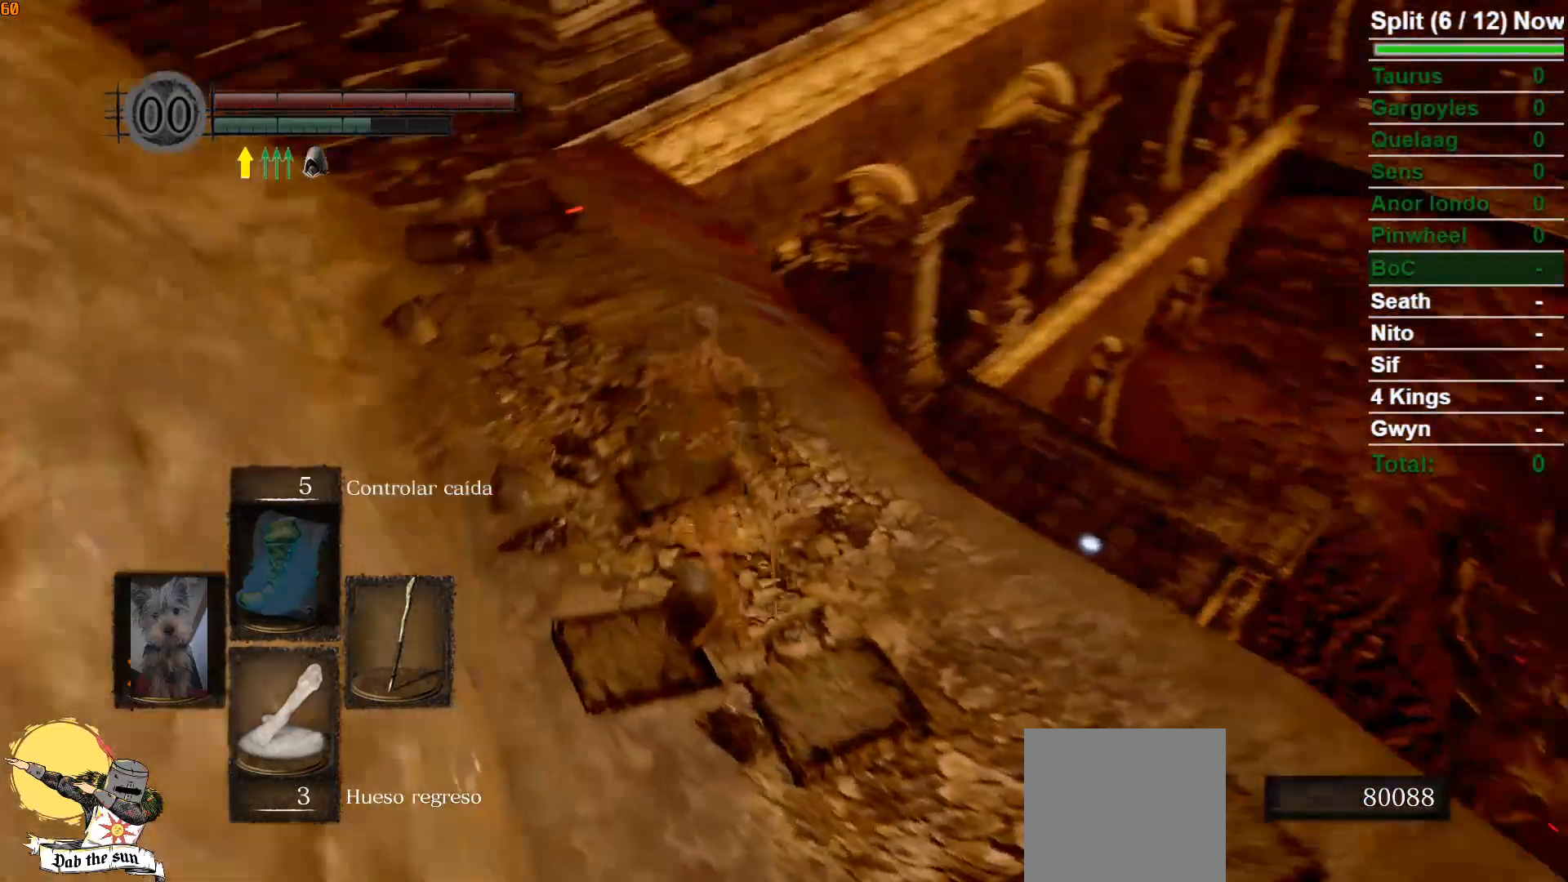
{"buttons": ["B", "L3"], "left_stick": "up", "right_stick": "center", "events": [[50, "right_stick", "center"], [333, "L3", "down"]]}
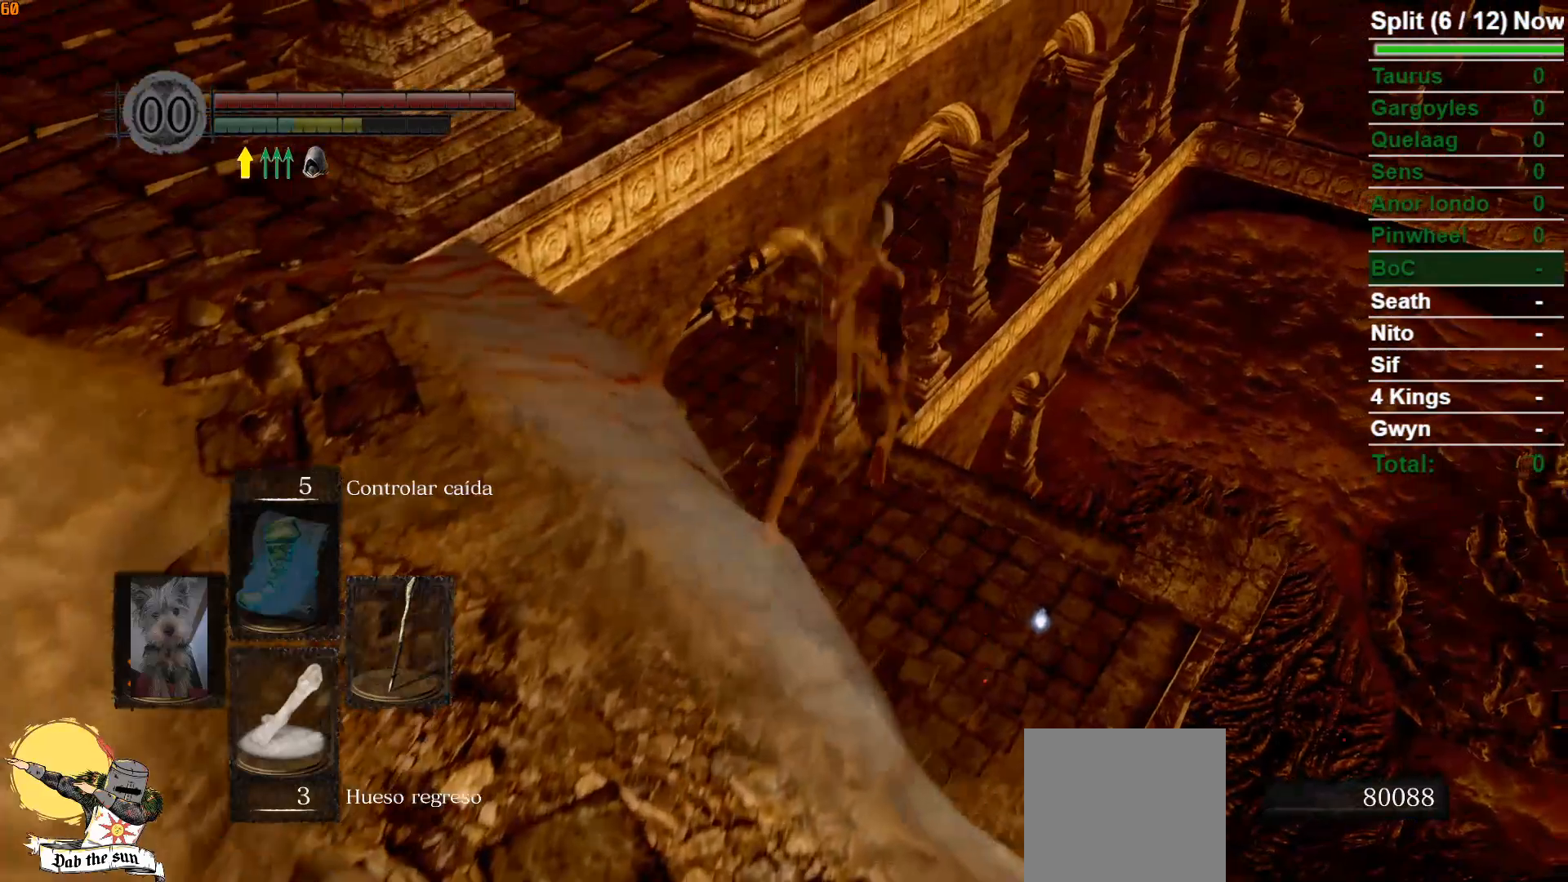
{"buttons": [], "left_stick": "up", "right_stick": "center", "events": [[50, "L3", "up"], [383, "B", "up"]]}
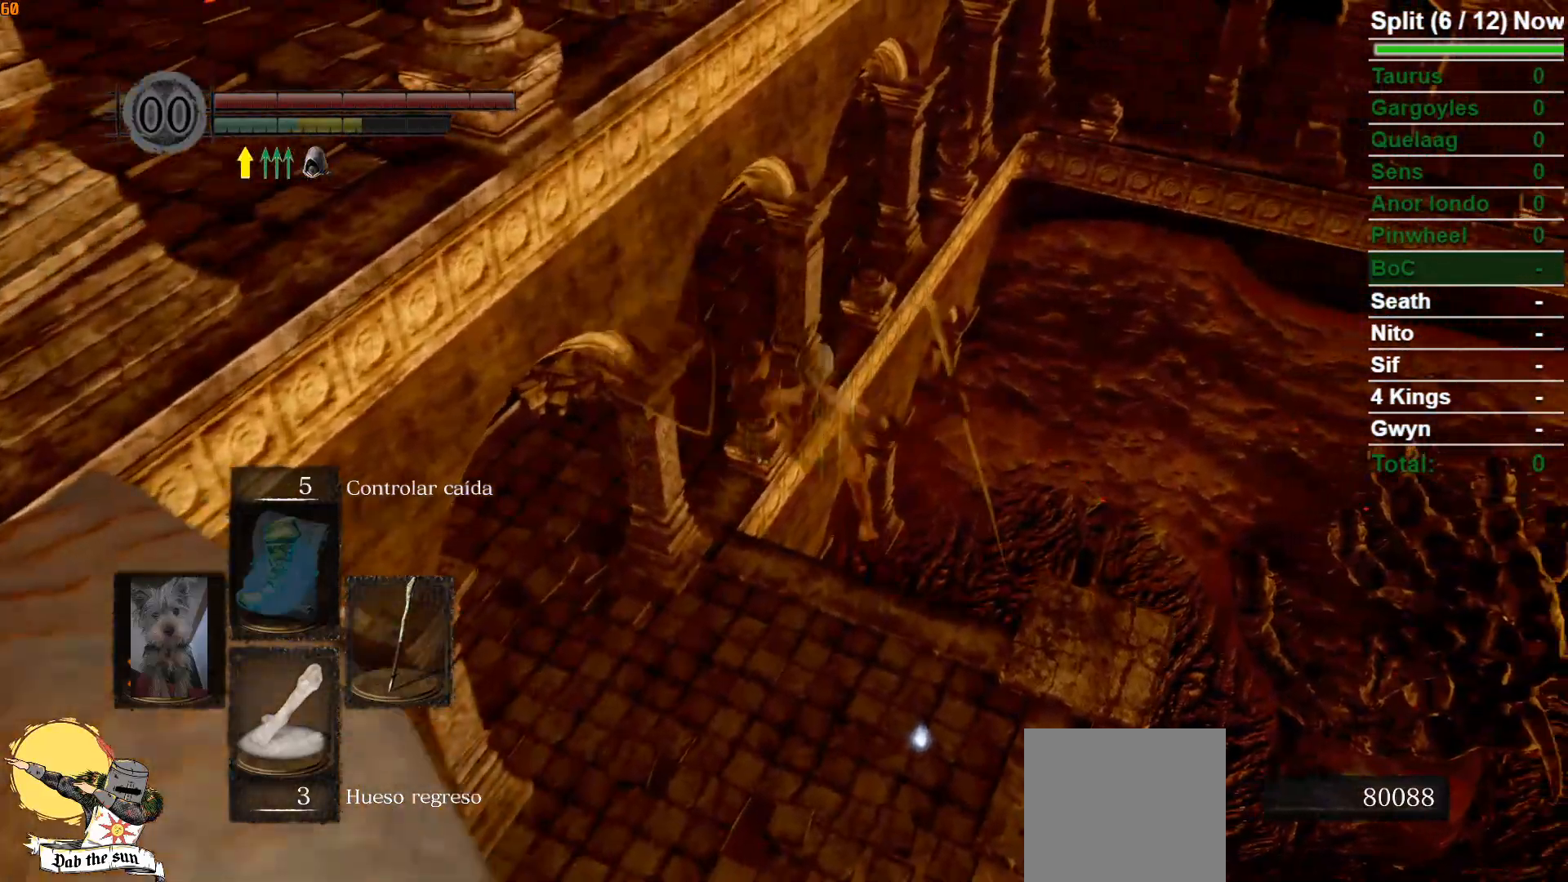
{"buttons": [], "left_stick": "center", "right_stick": "down-left", "events": [[233, "right_stick", "down-left"], [250, "left_stick", "up-left"], [367, "left_stick", "center"]]}
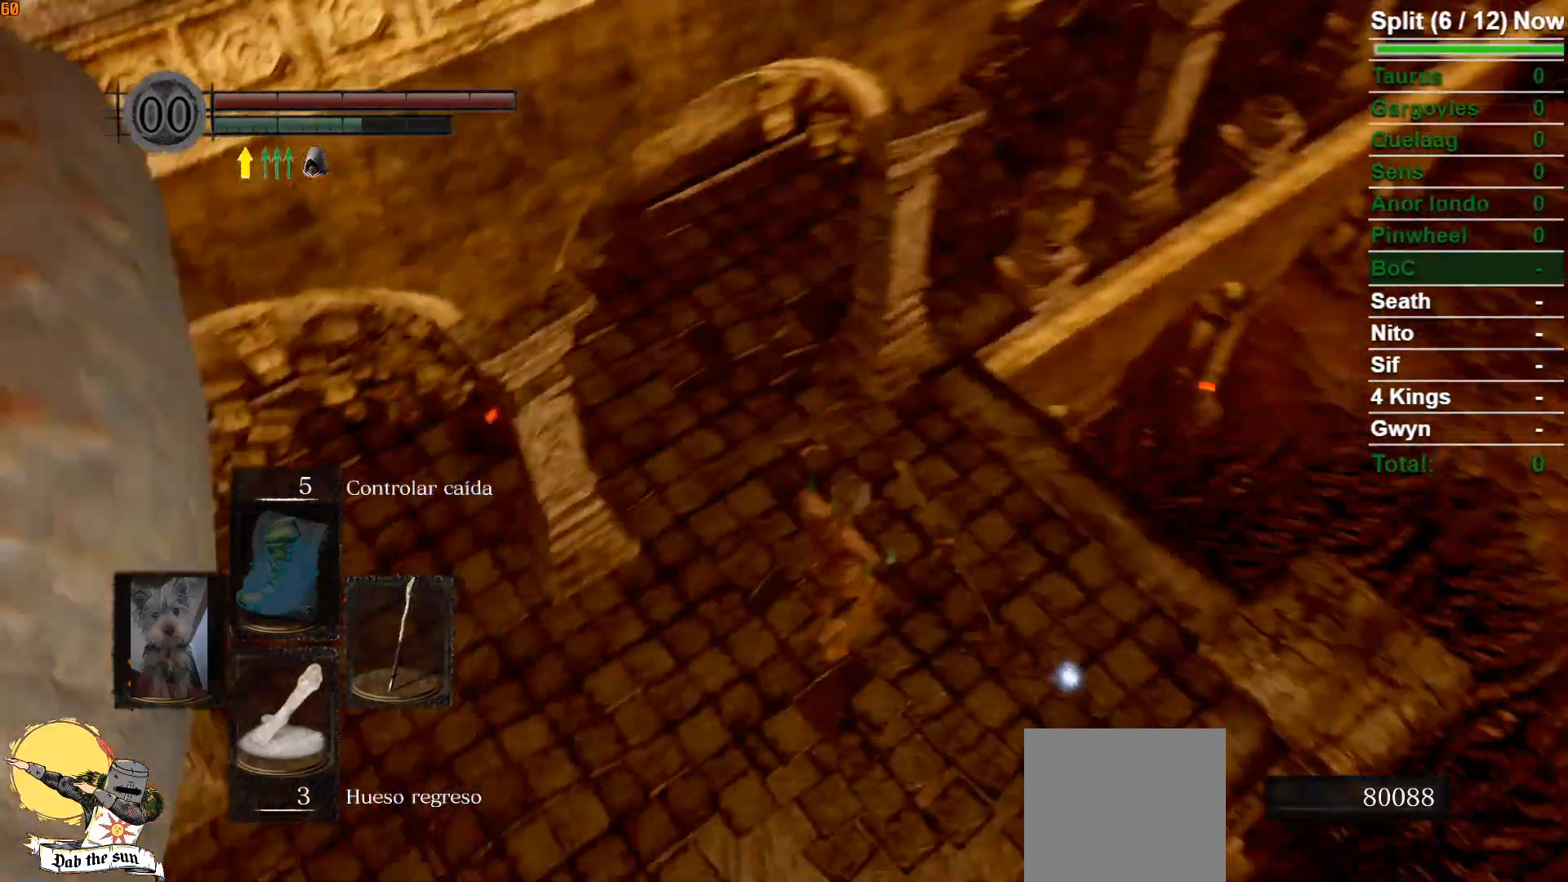
{"buttons": ["B"], "left_stick": "up-left", "right_stick": "center", "events": [[17, "right_stick", "left"], [167, "left_stick", "up"], [333, "right_stick", "center"], [450, "left_stick", "up-left"], [483, "B", "down"]]}
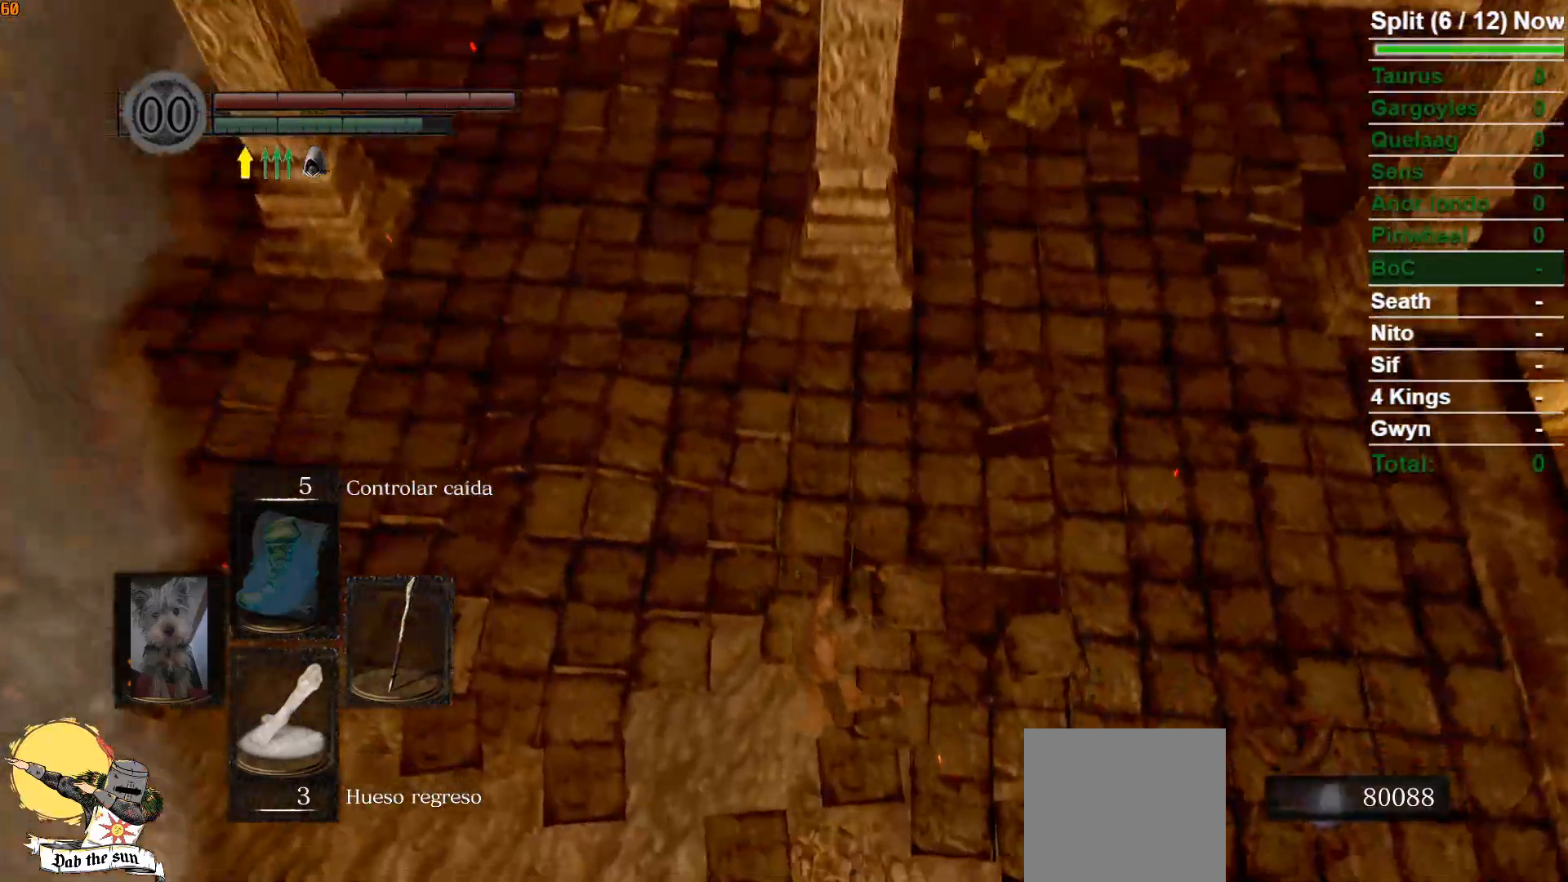
{"buttons": ["B"], "left_stick": "up-left", "right_stick": "center", "events": [[50, "B", "up"], [133, "B", "down"], [217, "B", "up"], [300, "B", "down"], [367, "B", "up"], [433, "B", "down"]]}
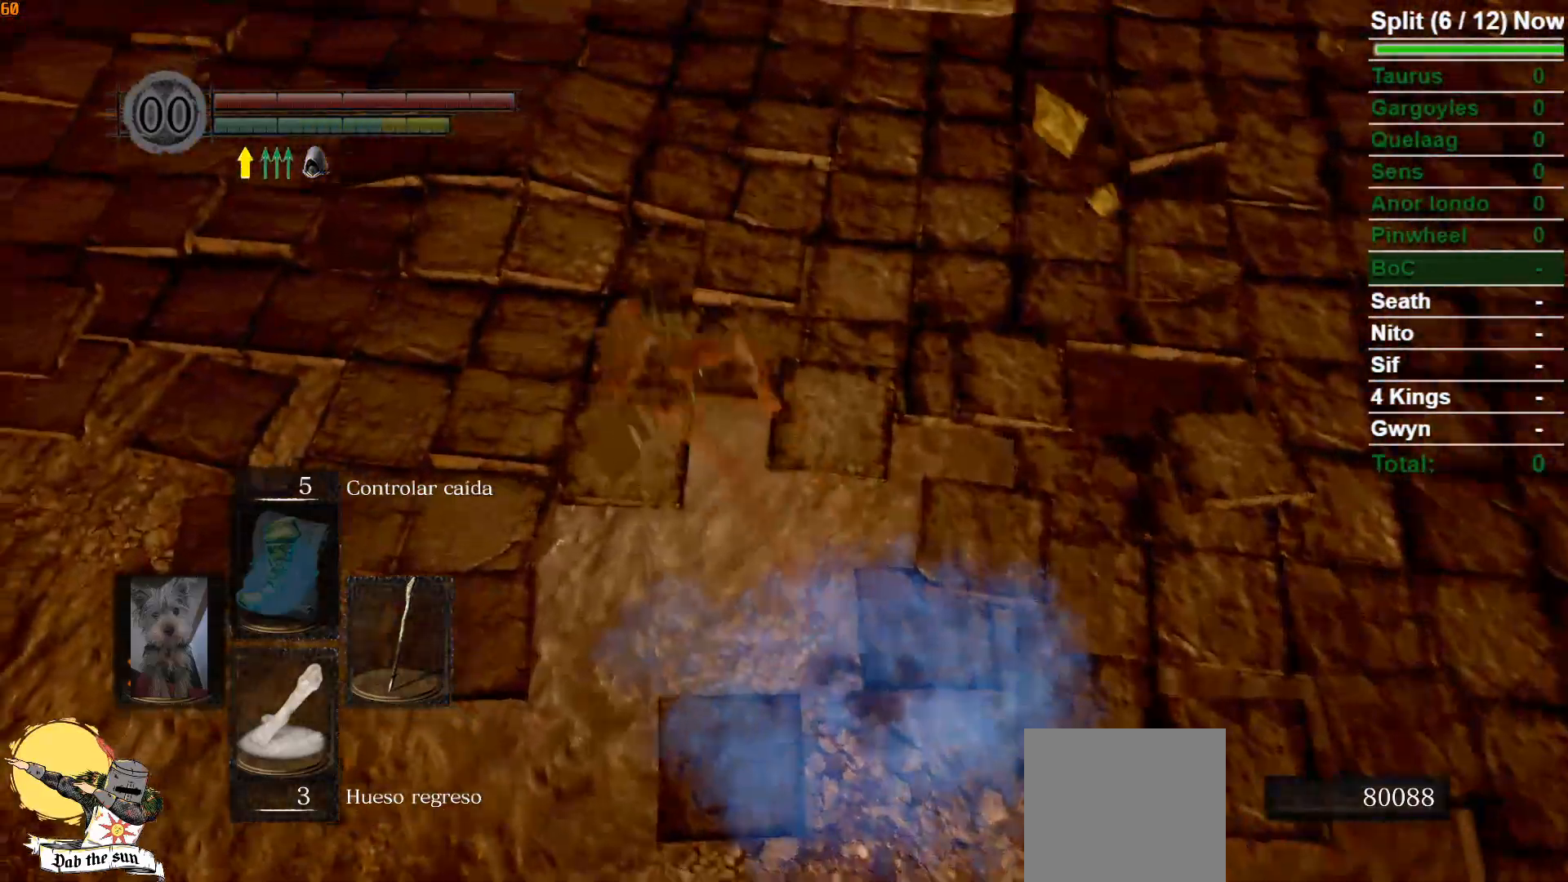
{"buttons": [], "left_stick": "up-left", "right_stick": "center", "events": [[33, "B", "up"], [133, "right_stick", "up"], [367, "right_stick", "center"]]}
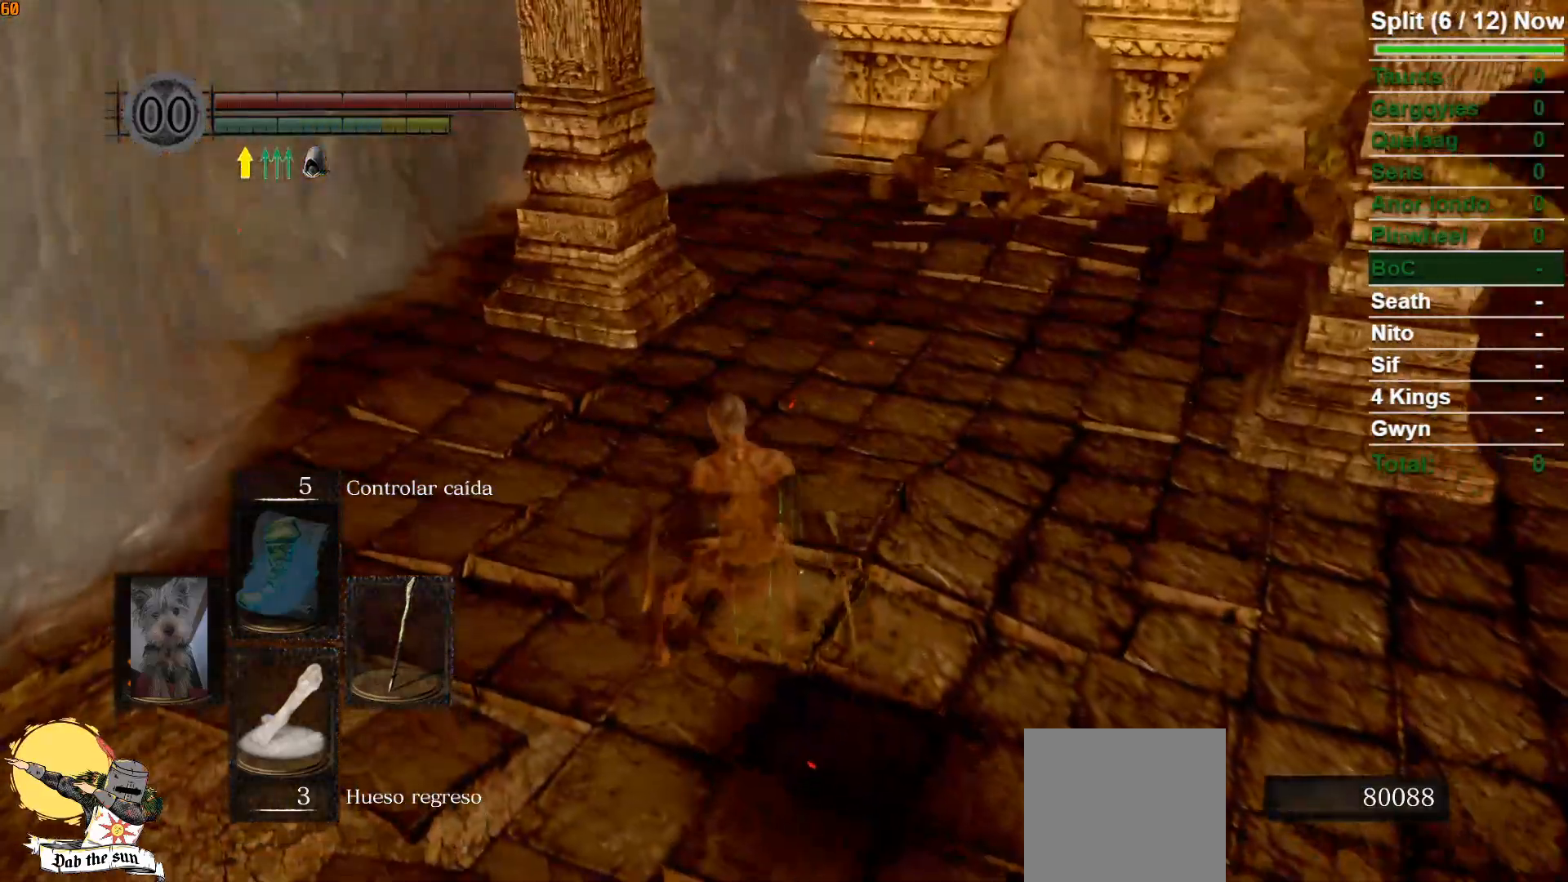
{"buttons": [], "left_stick": "left", "right_stick": "center", "events": [[50, "right_stick", "right"], [383, "right_stick", "center"], [500, "left_stick", "left"]]}
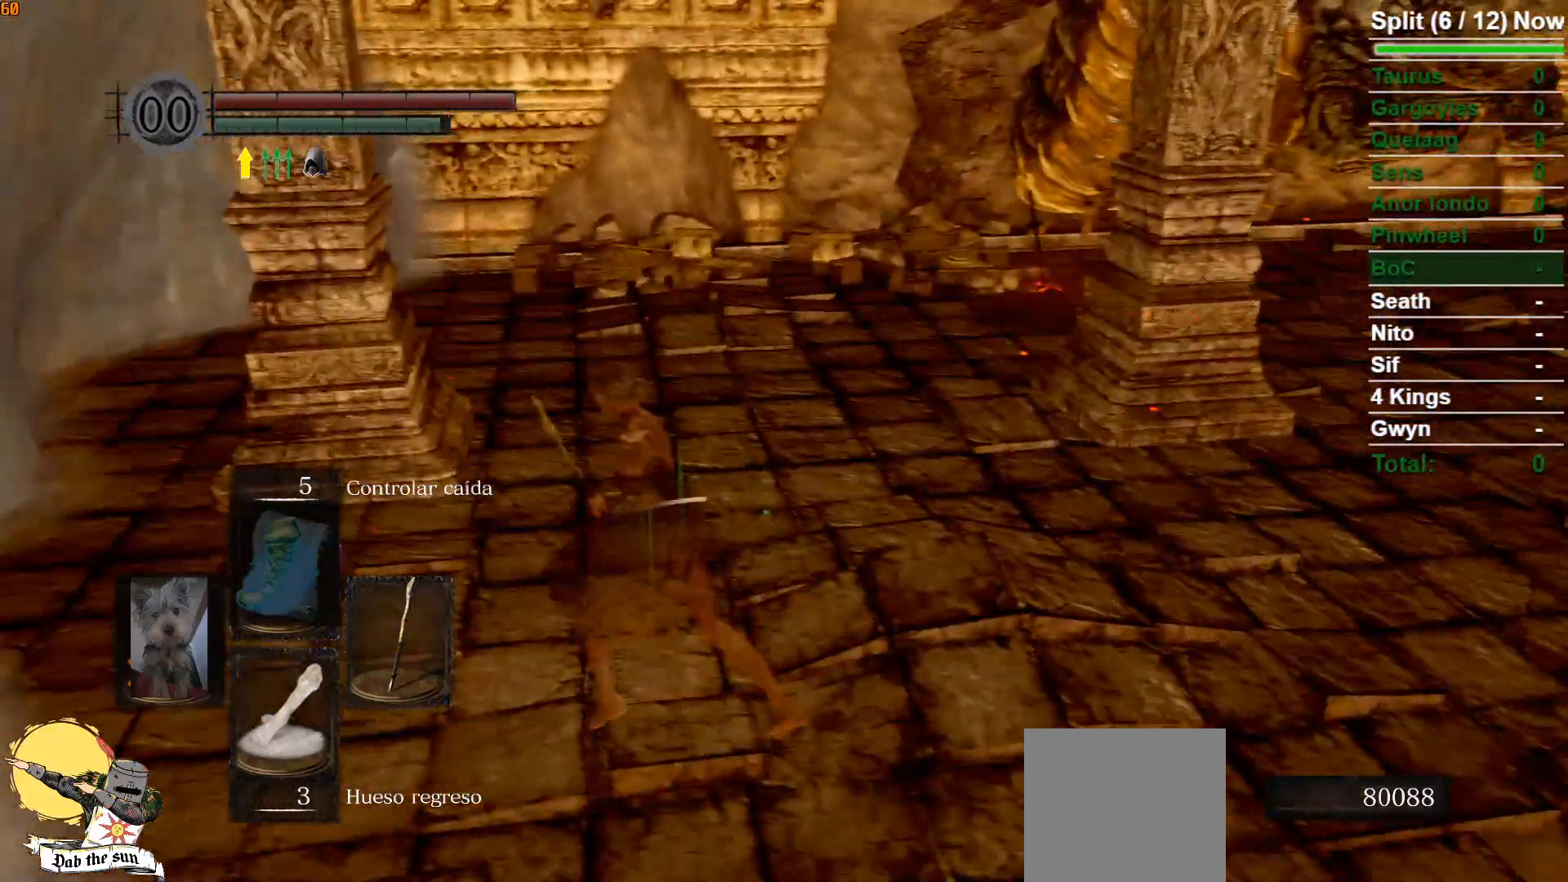
{"buttons": [], "left_stick": "up-left", "right_stick": "right", "events": [[200, "right_stick", "right"], [283, "left_stick", "down-left"], [500, "left_stick", "up-left"]]}
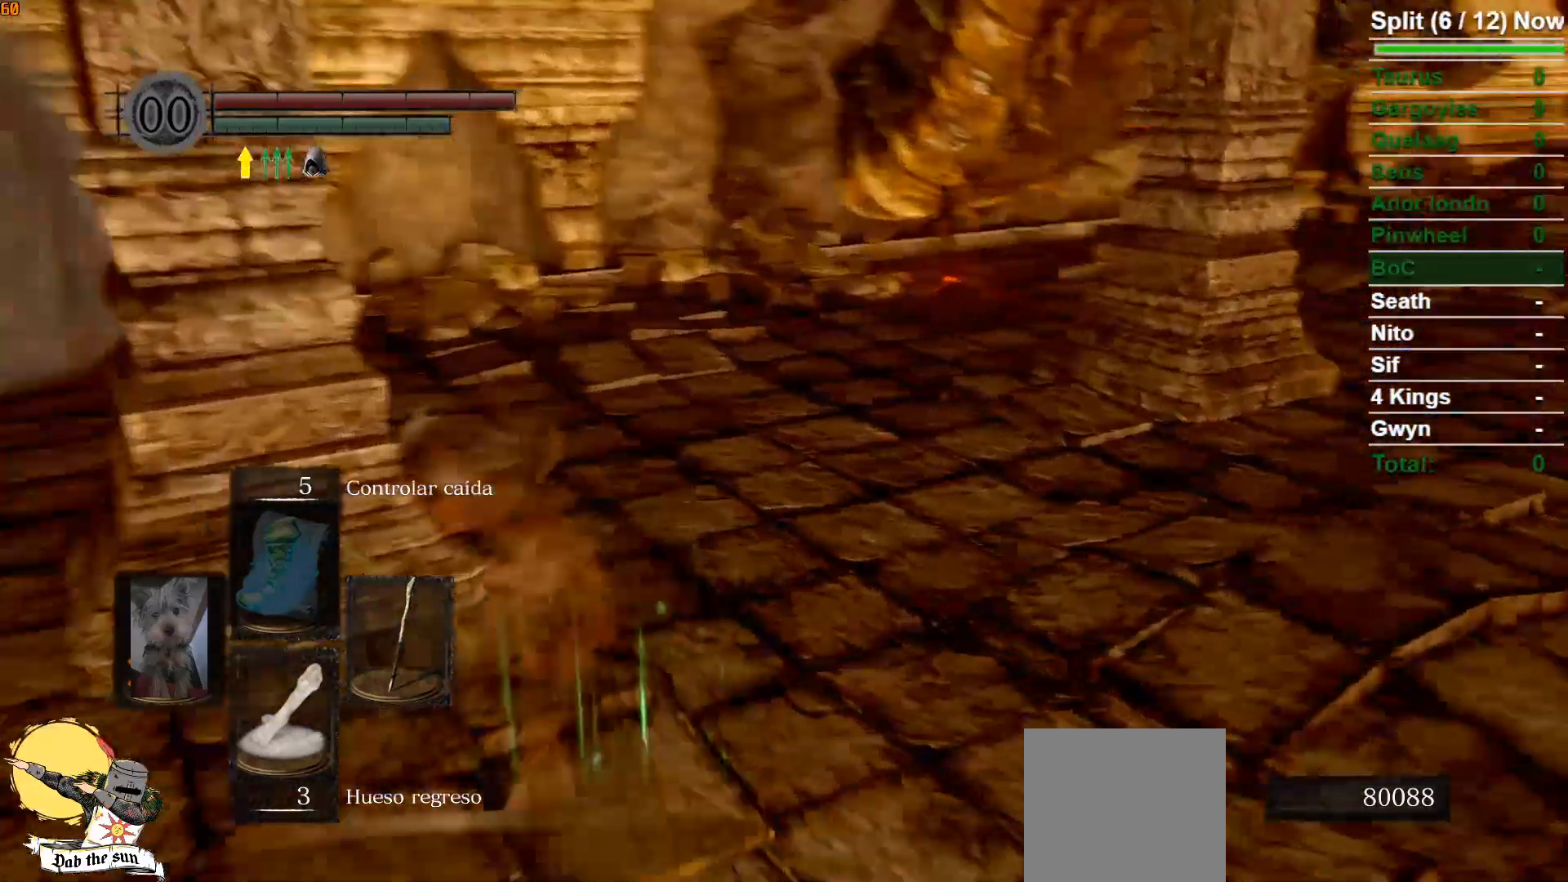
{"buttons": ["DPAD_RIGHT"], "left_stick": "center", "right_stick": "center", "events": [[100, "left_stick", "center"], [117, "right_stick", "center"], [267, "START", "down"], [400, "START", "up"], [500, "DPAD_RIGHT", "down"]]}
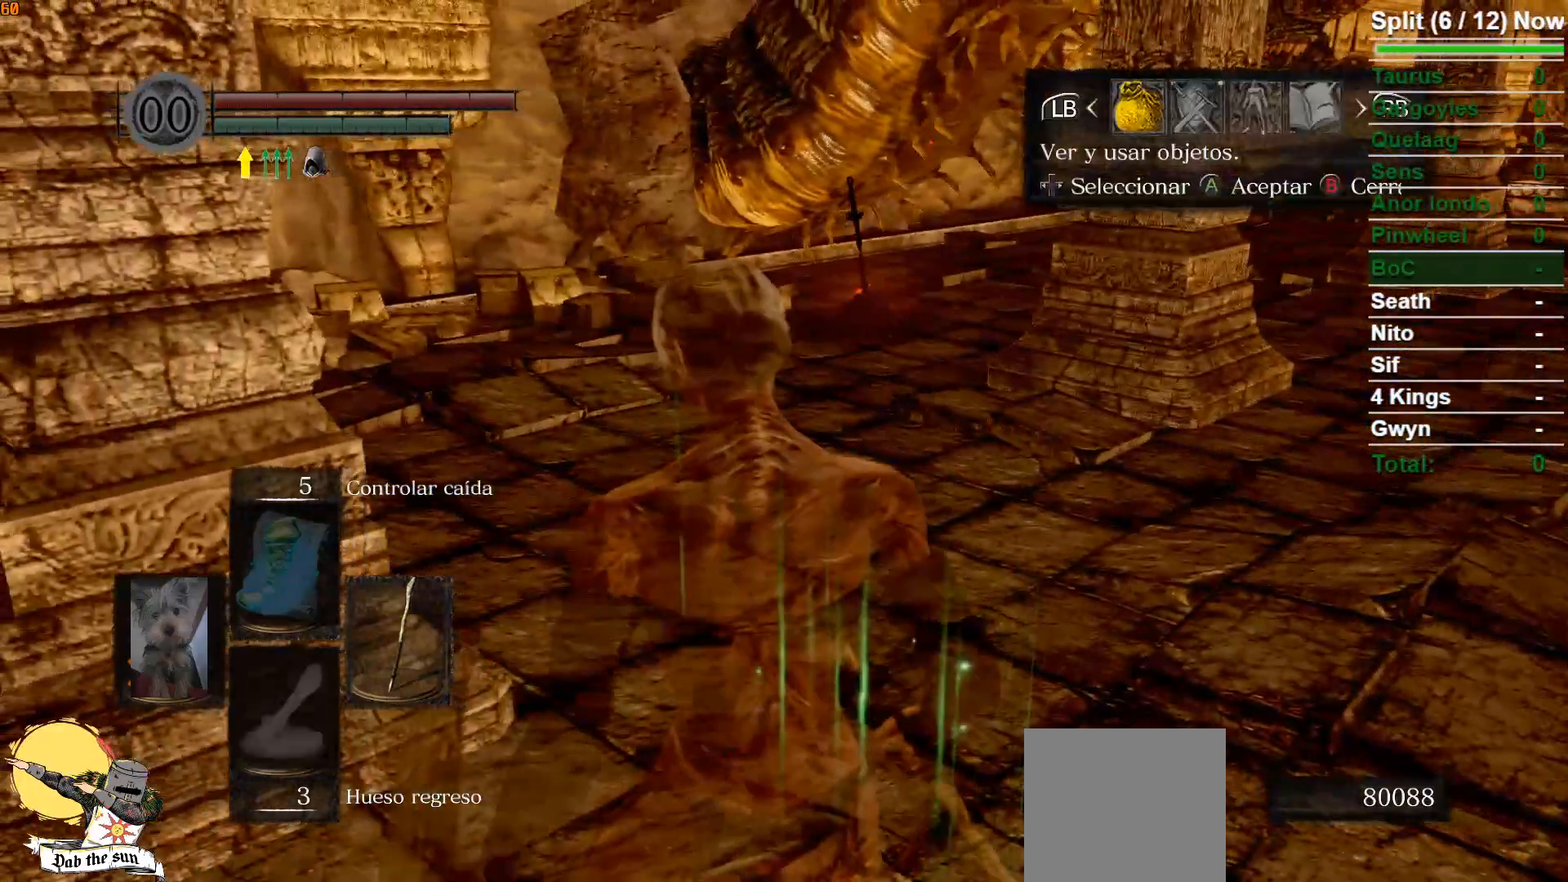
{"buttons": [], "left_stick": "center", "right_stick": "center", "events": [[100, "DPAD_RIGHT", "up"], [150, "A", "down"], [233, "A", "up"], [300, "DPAD_UP", "down"], [400, "DPAD_UP", "up"]]}
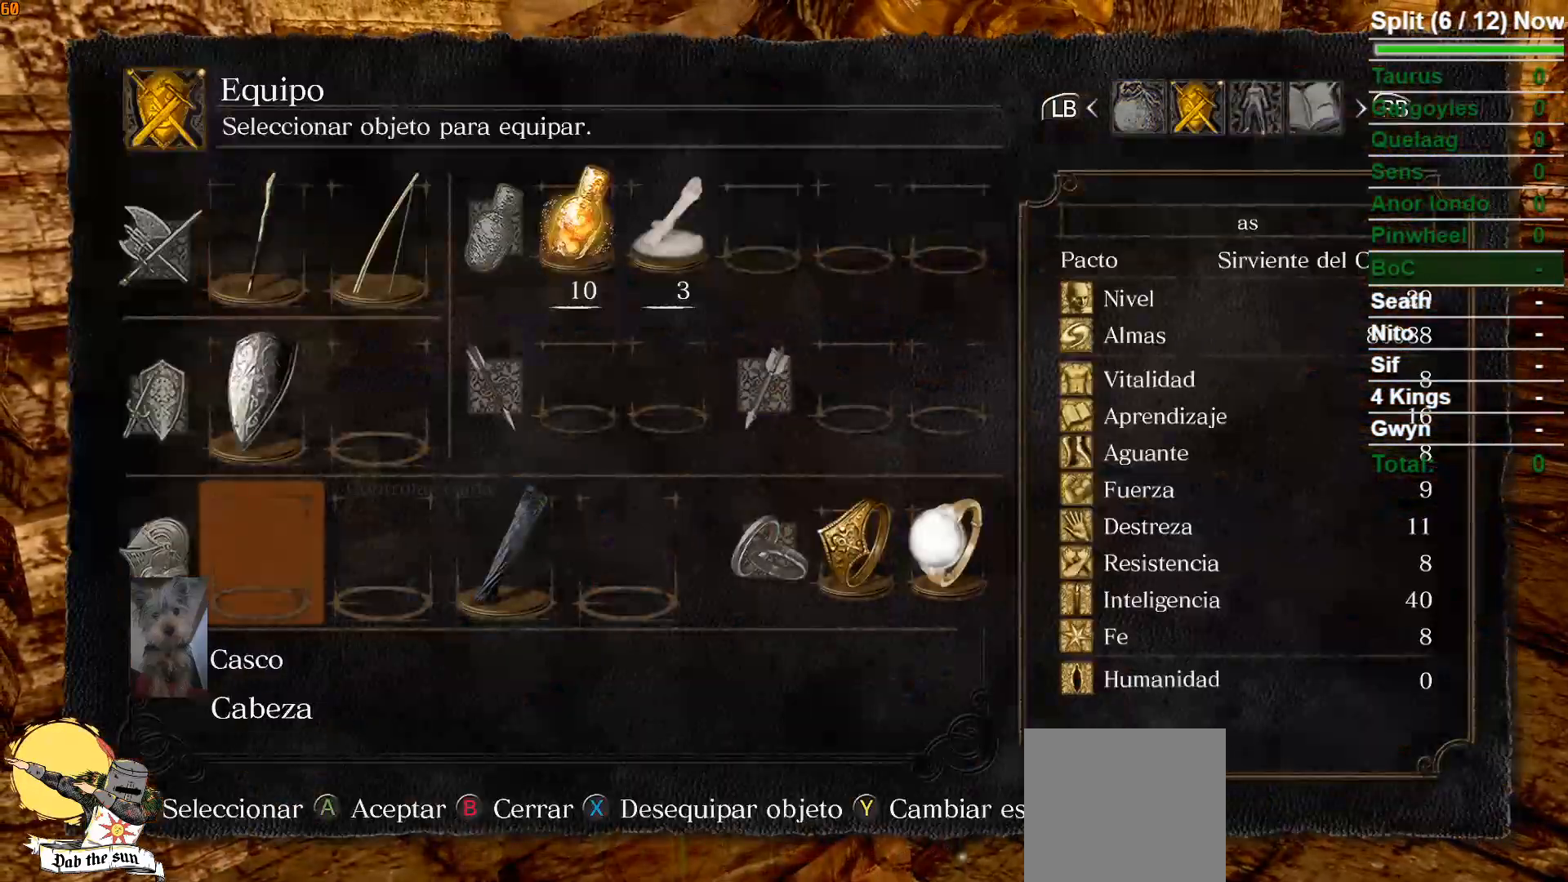
{"buttons": [], "left_stick": "center", "right_stick": "center", "events": [[33, "DPAD_LEFT", "down"], [150, "DPAD_LEFT", "up"], [200, "A", "down"], [300, "A", "up"]]}
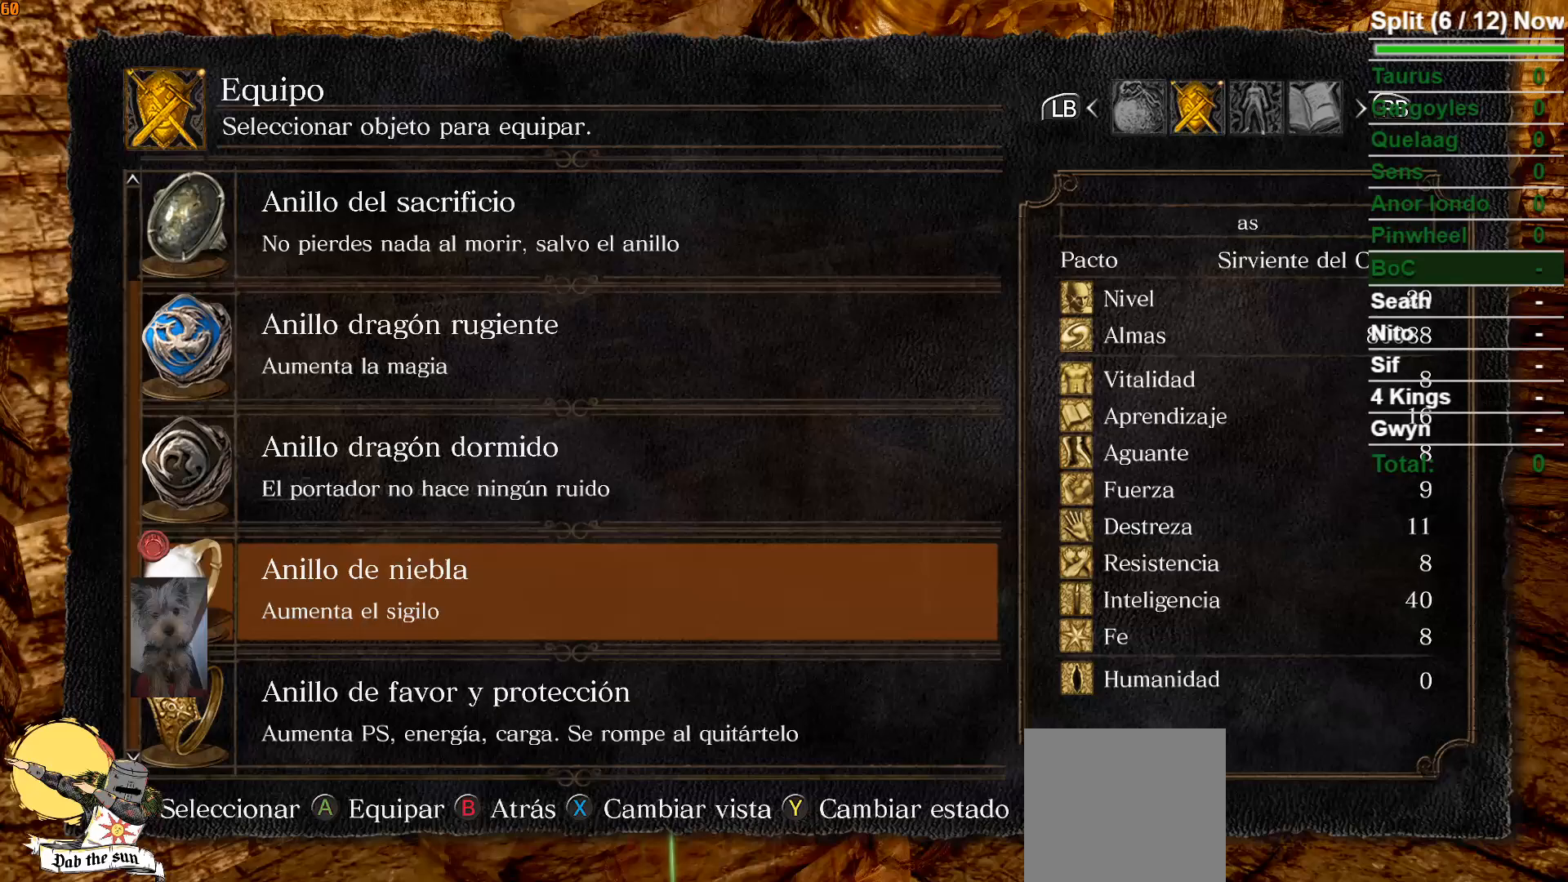
{"buttons": [], "left_stick": "center", "right_stick": "center", "events": [[67, "DPAD_UP", "down"], [150, "DPAD_UP", "up"], [250, "DPAD_UP", "down"], [350, "DPAD_UP", "up"], [417, "A", "down"], [500, "A", "up"]]}
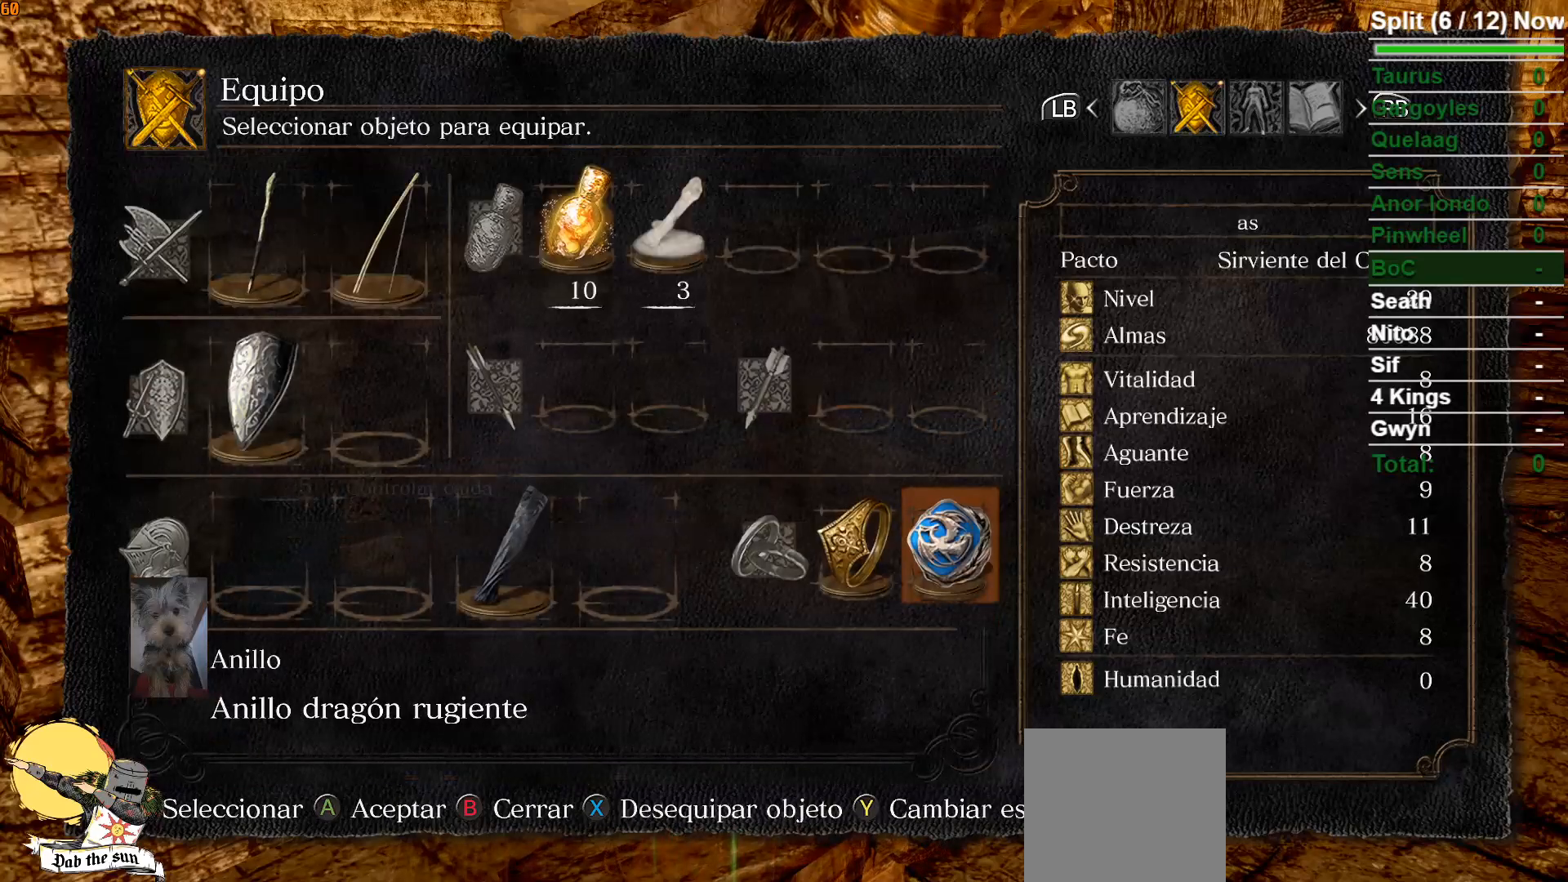
{"buttons": ["DPAD_UP"], "left_stick": "center", "right_stick": "center", "events": [[167, "START", "down"], [250, "START", "up"], [450, "DPAD_UP", "down"]]}
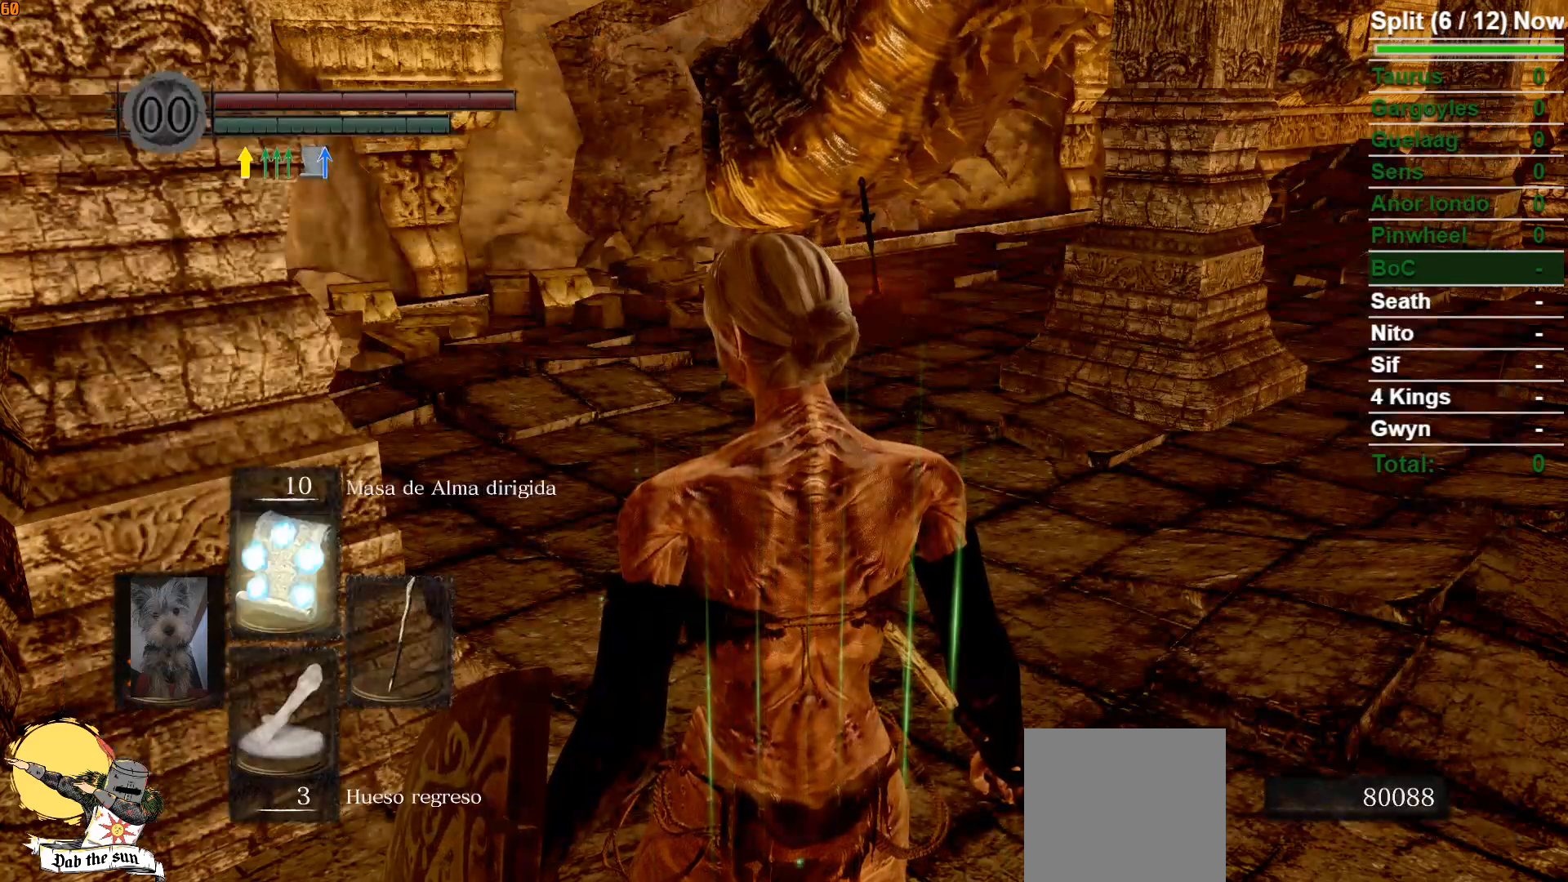
{"buttons": [], "left_stick": "center", "right_stick": "up-right", "events": [[67, "DPAD_UP", "up"], [467, "right_stick", "up-right"]]}
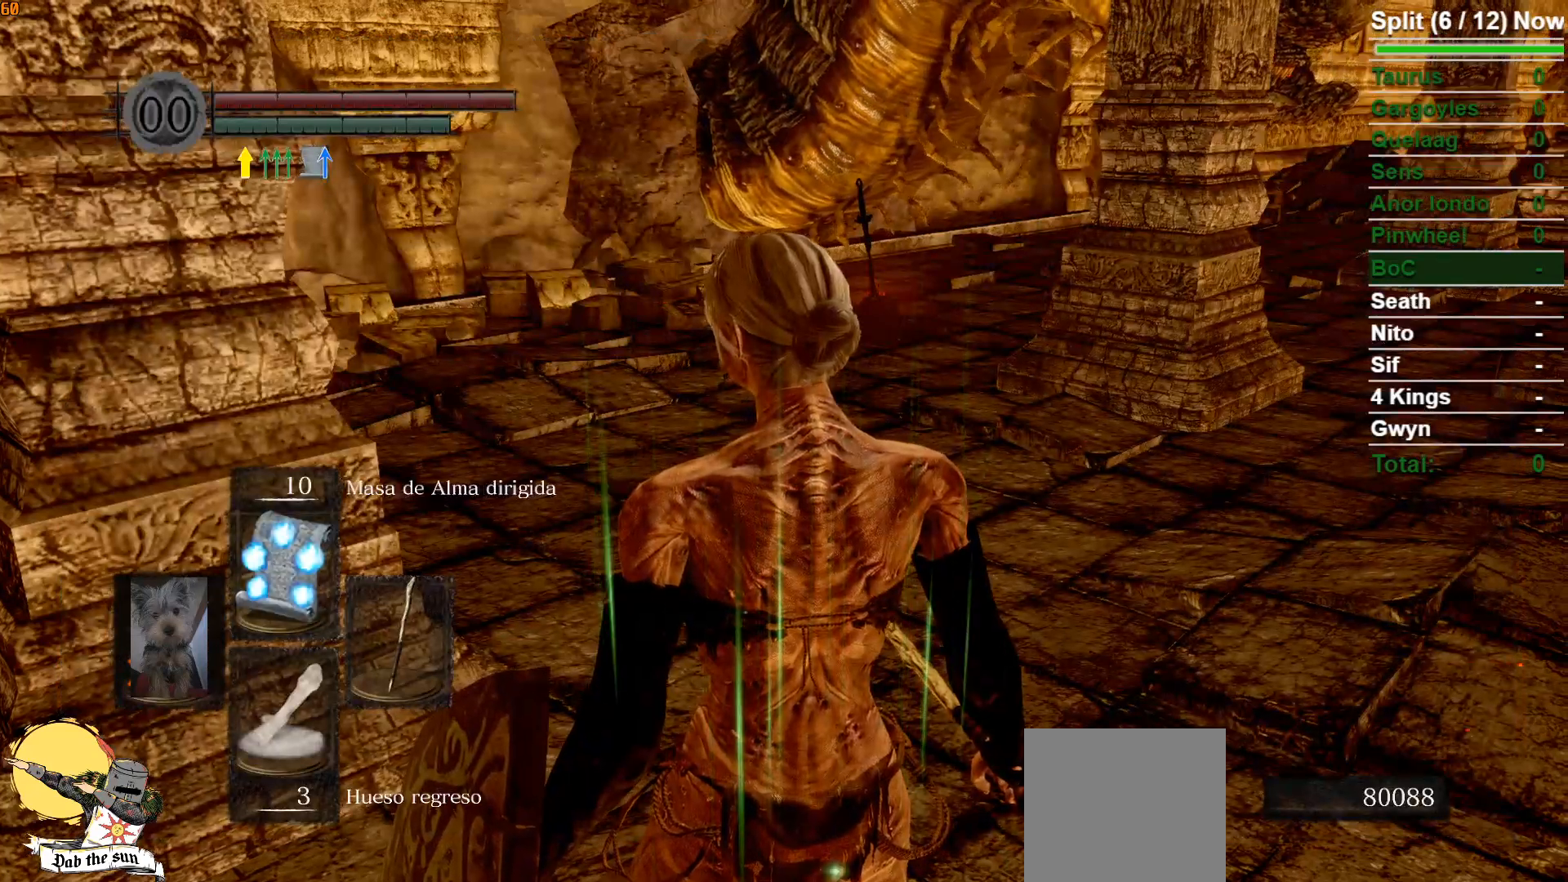
{"buttons": [], "left_stick": "center", "right_stick": "up-right", "events": [[117, "left_stick", "up"], [117, "right_stick", "center"], [183, "R1", "down"], [300, "R1", "up"], [300, "left_stick", "center"], [450, "right_stick", "up-right"]]}
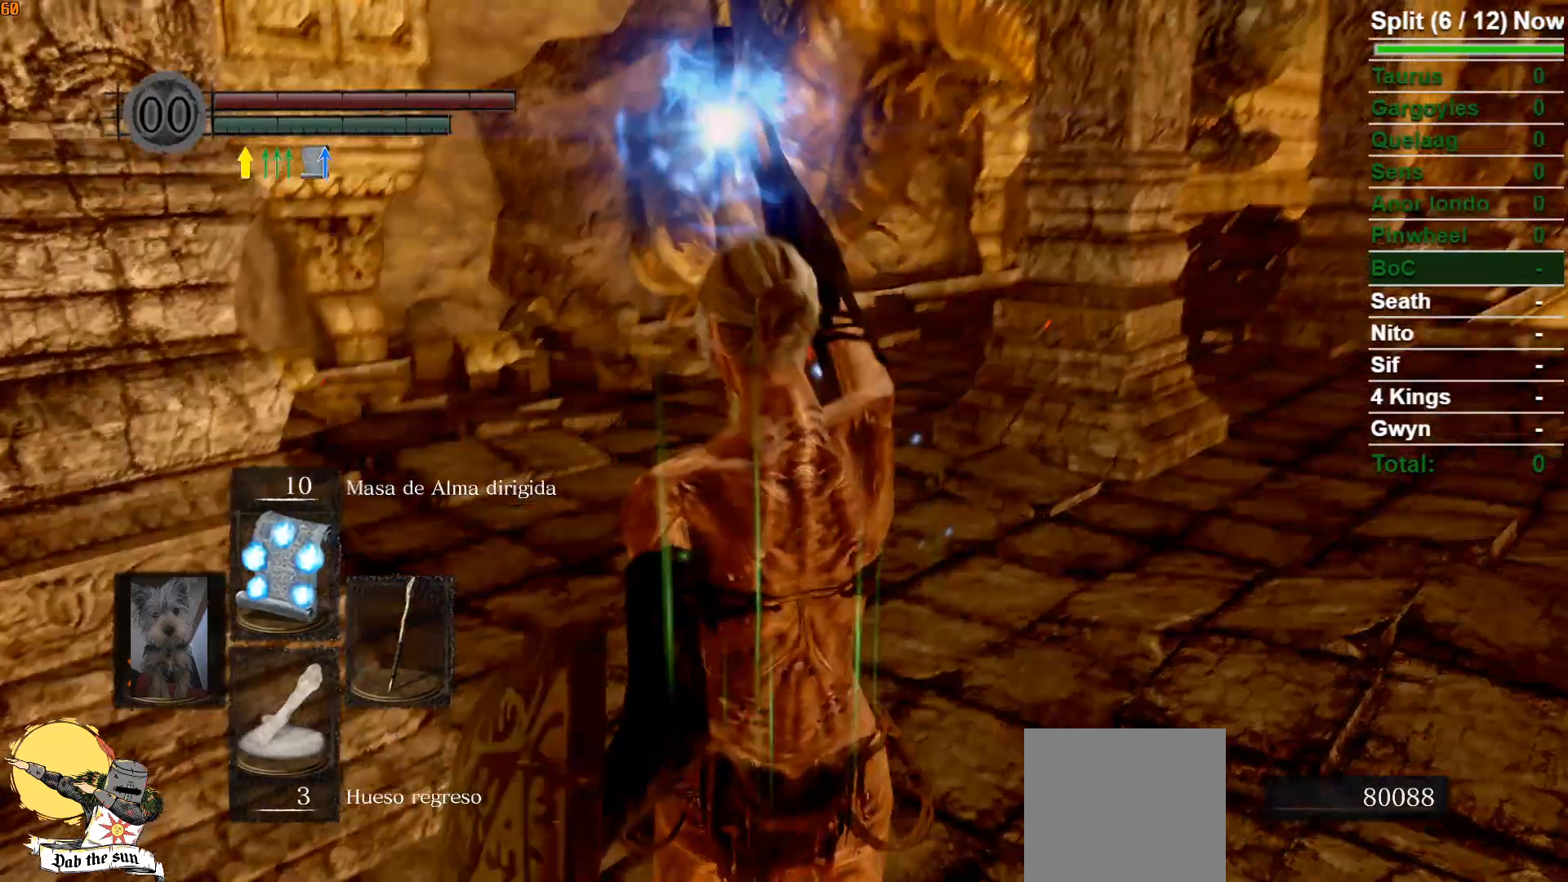
{"buttons": ["DPAD_UP"], "left_stick": "center", "right_stick": "center", "events": [[67, "right_stick", "center"], [433, "DPAD_UP", "down"]]}
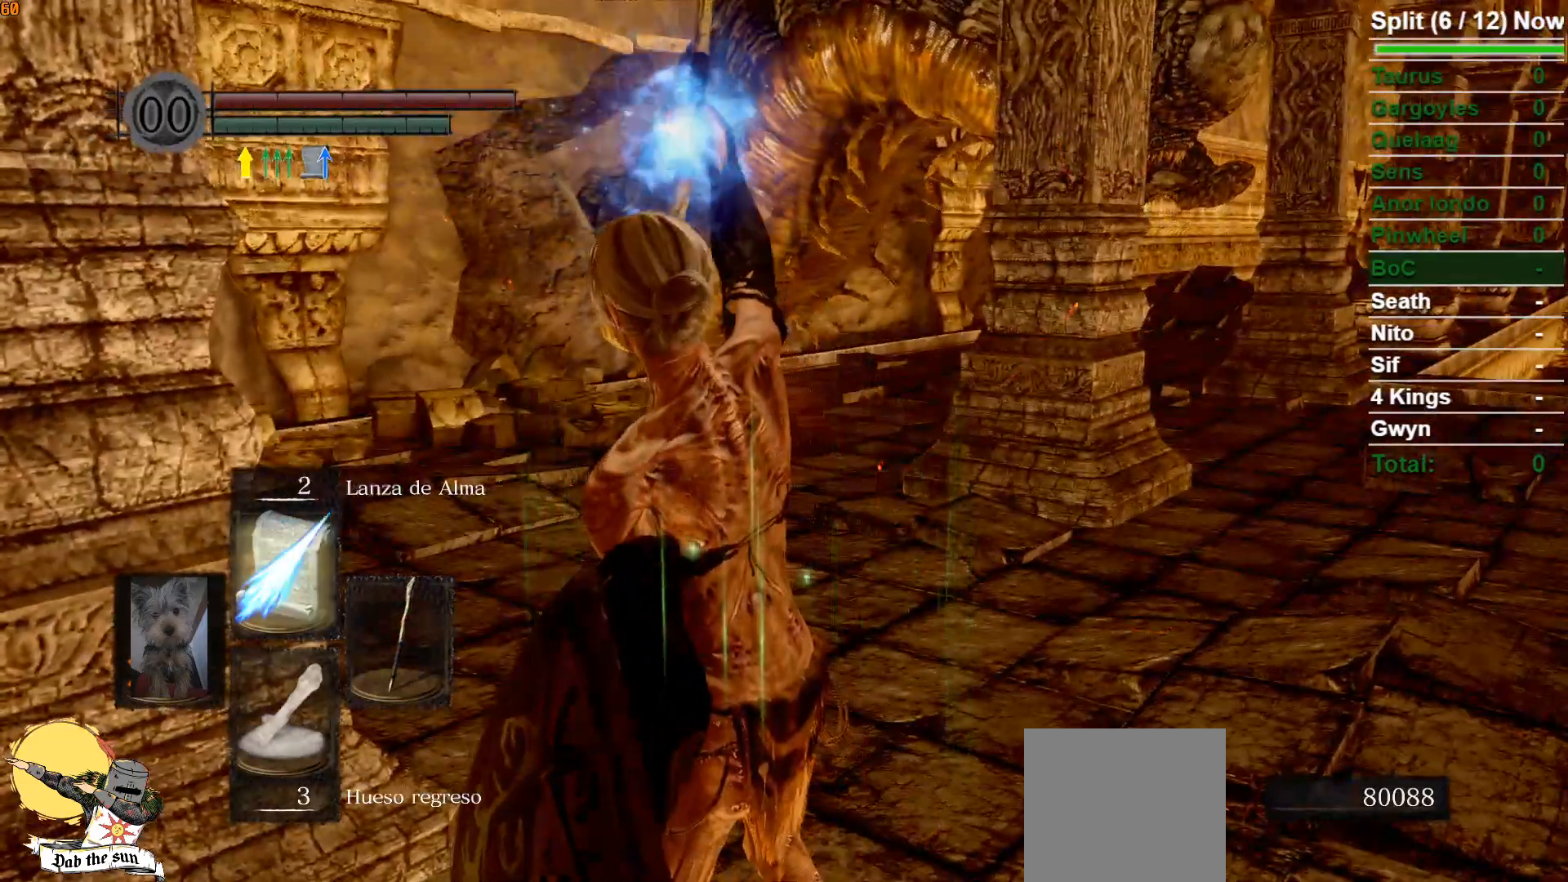
{"buttons": [], "left_stick": "center", "right_stick": "center", "events": [[33, "DPAD_UP", "up"]]}
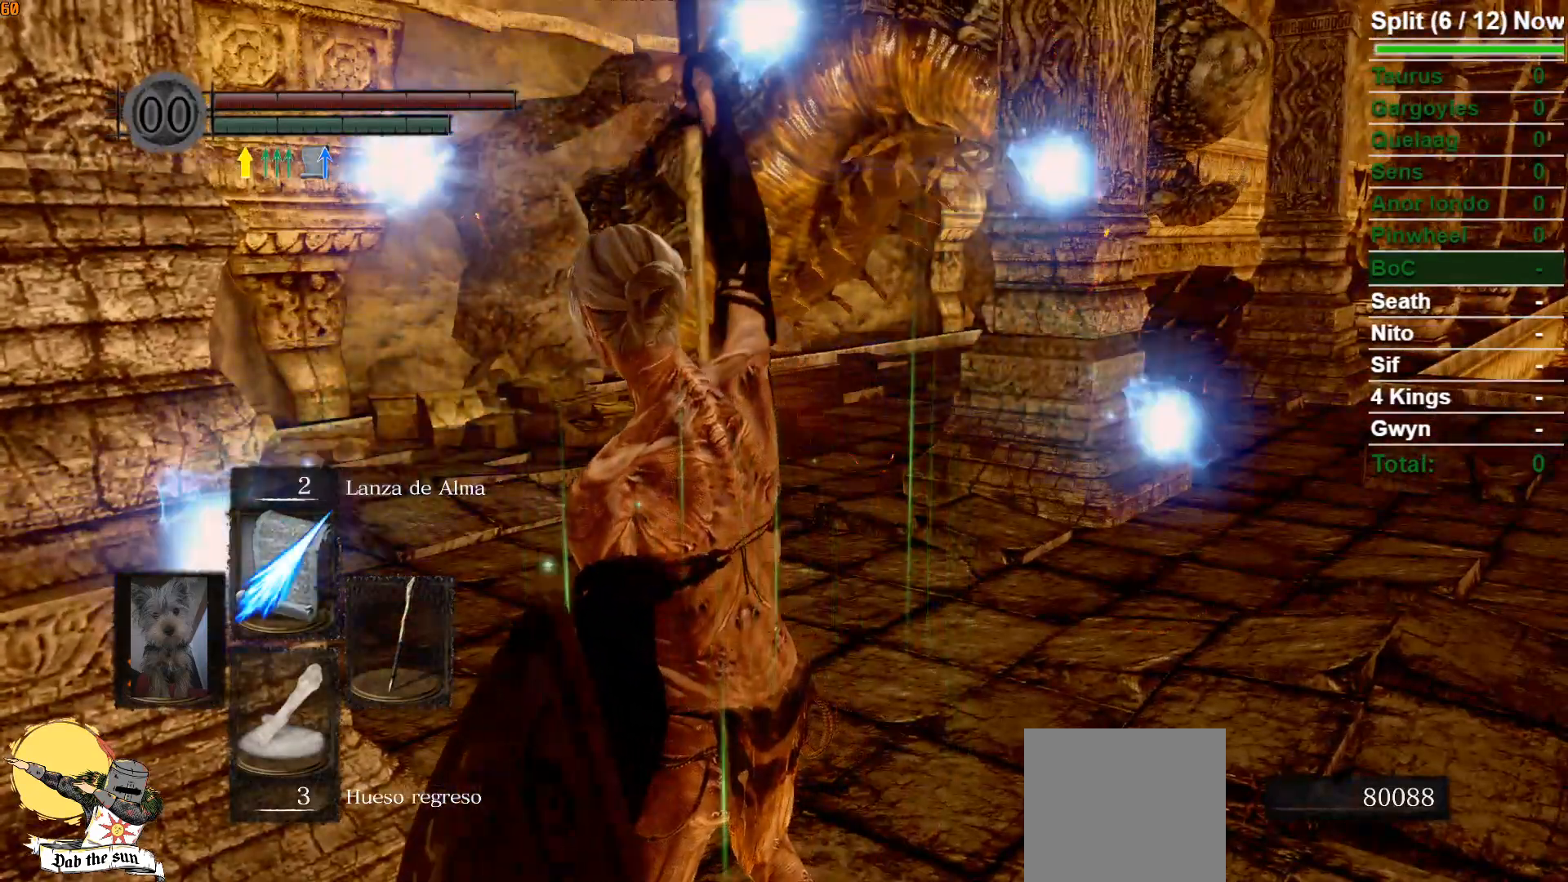
{"buttons": ["R1"], "left_stick": "up", "right_stick": "center", "events": [[150, "left_stick", "up"], [267, "R1", "down"], [367, "R1", "up"], [450, "R1", "down"]]}
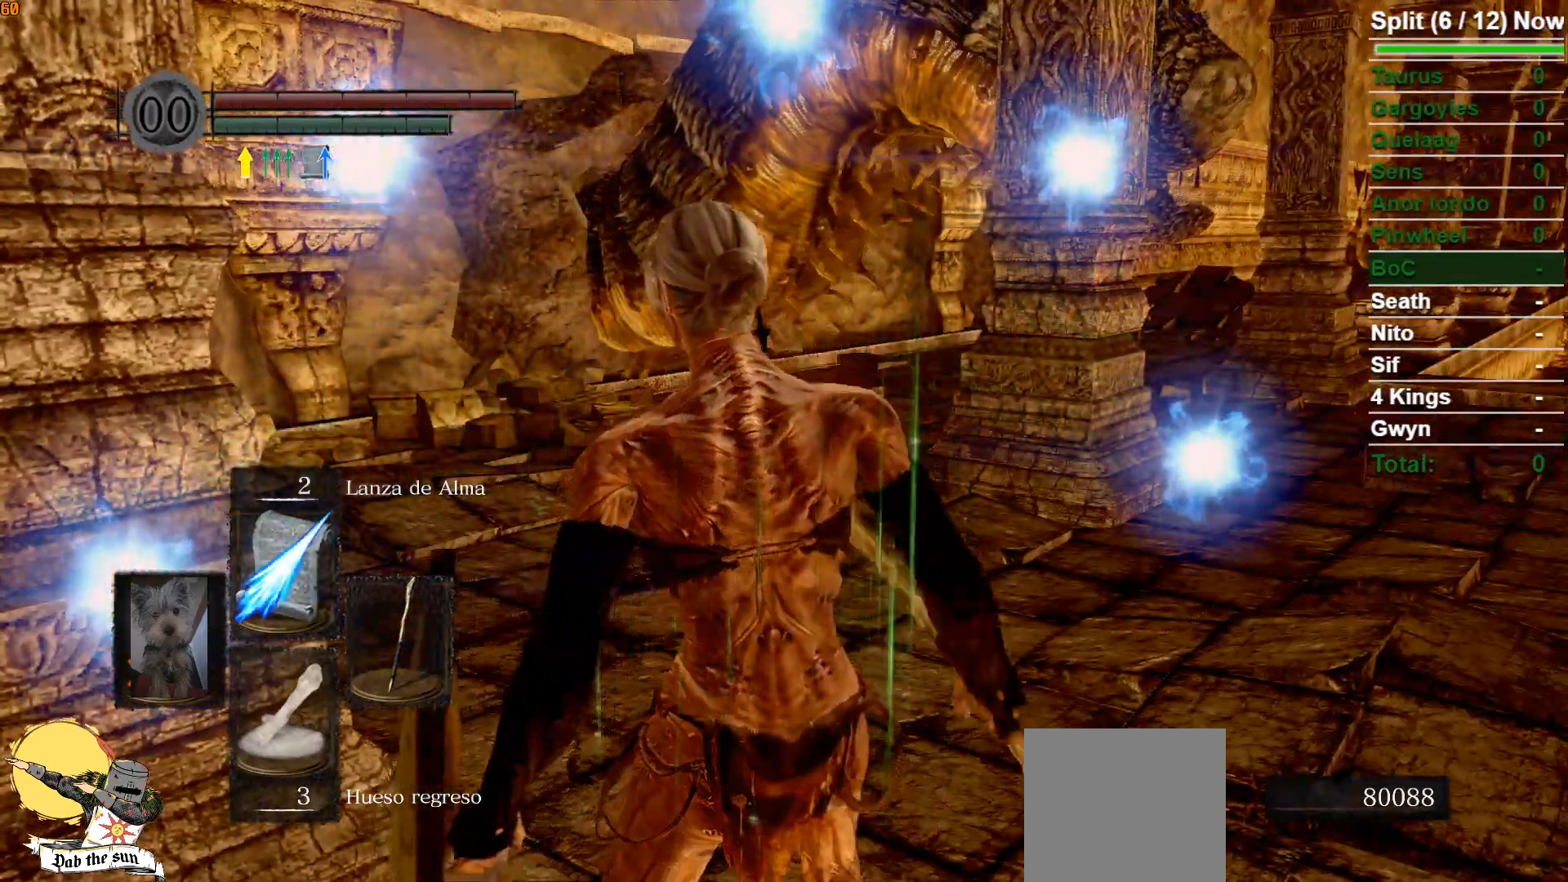
{"buttons": [], "left_stick": "center", "right_stick": "center", "events": [[83, "R1", "up"], [350, "R3", "down"], [367, "left_stick", "center"], [450, "R3", "up"]]}
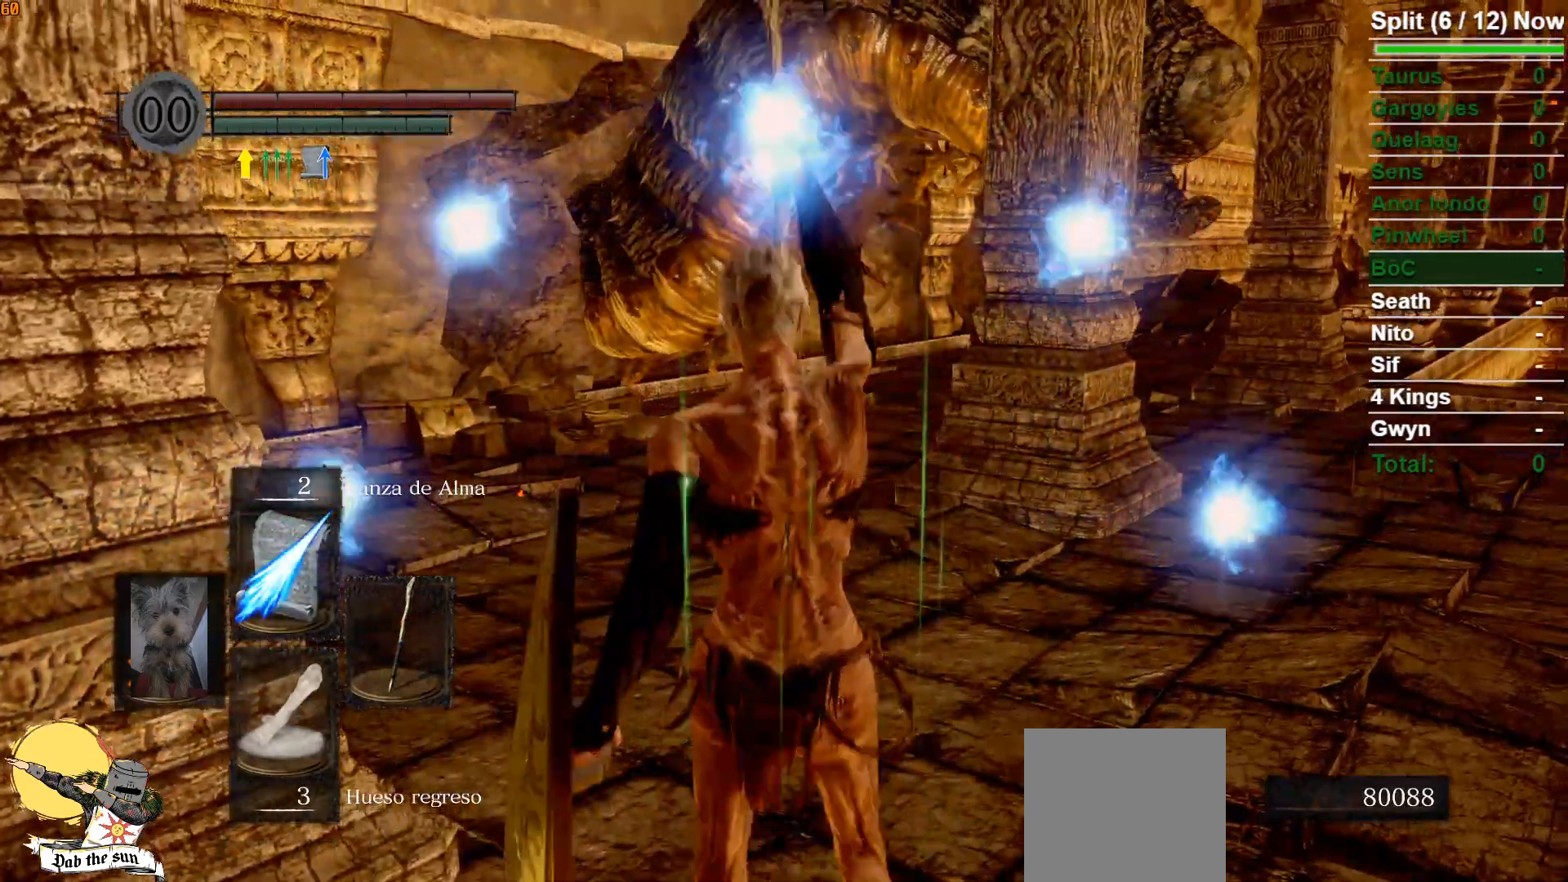
{"buttons": [], "left_stick": "center", "right_stick": "up", "events": [[483, "right_stick", "up"]]}
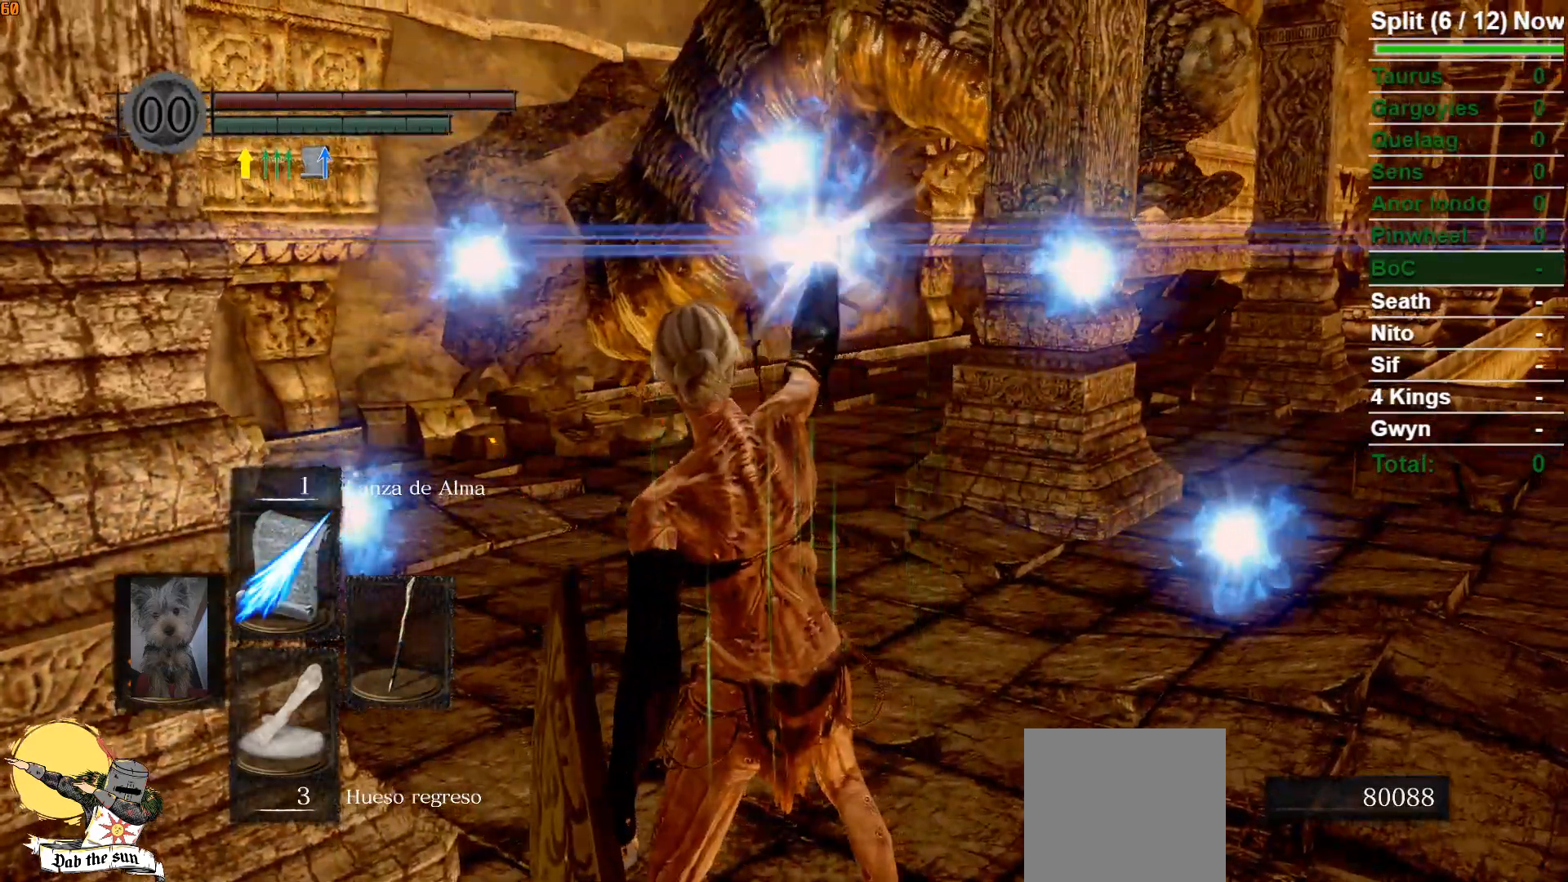
{"buttons": [], "left_stick": "center", "right_stick": "center", "events": [[183, "right_stick", "center"]]}
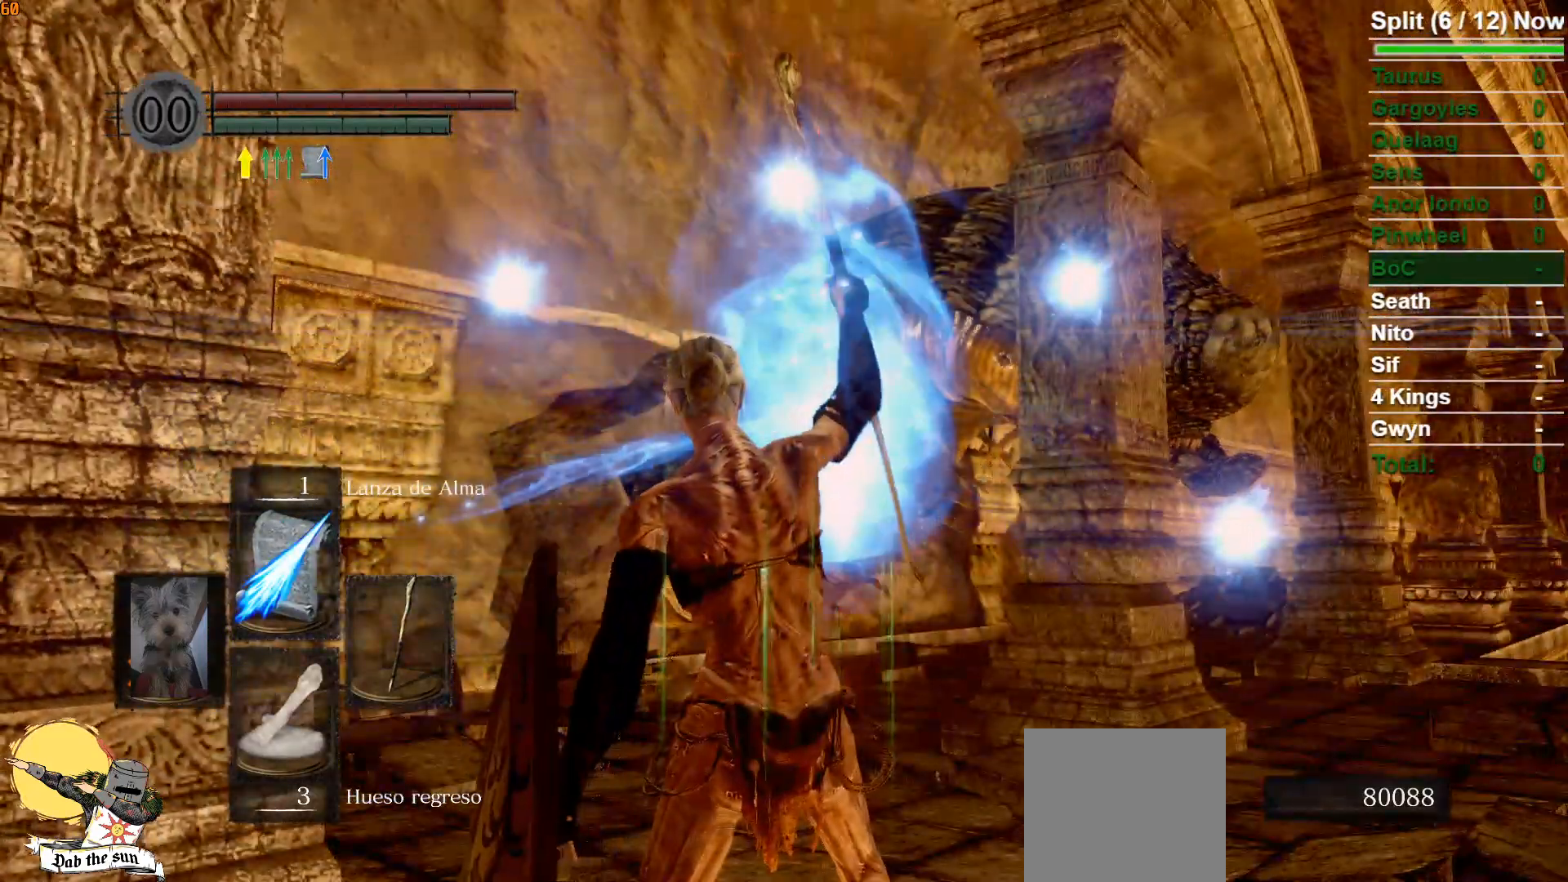
{"buttons": [], "left_stick": "up", "right_stick": "center", "events": [[350, "left_stick", "up"]]}
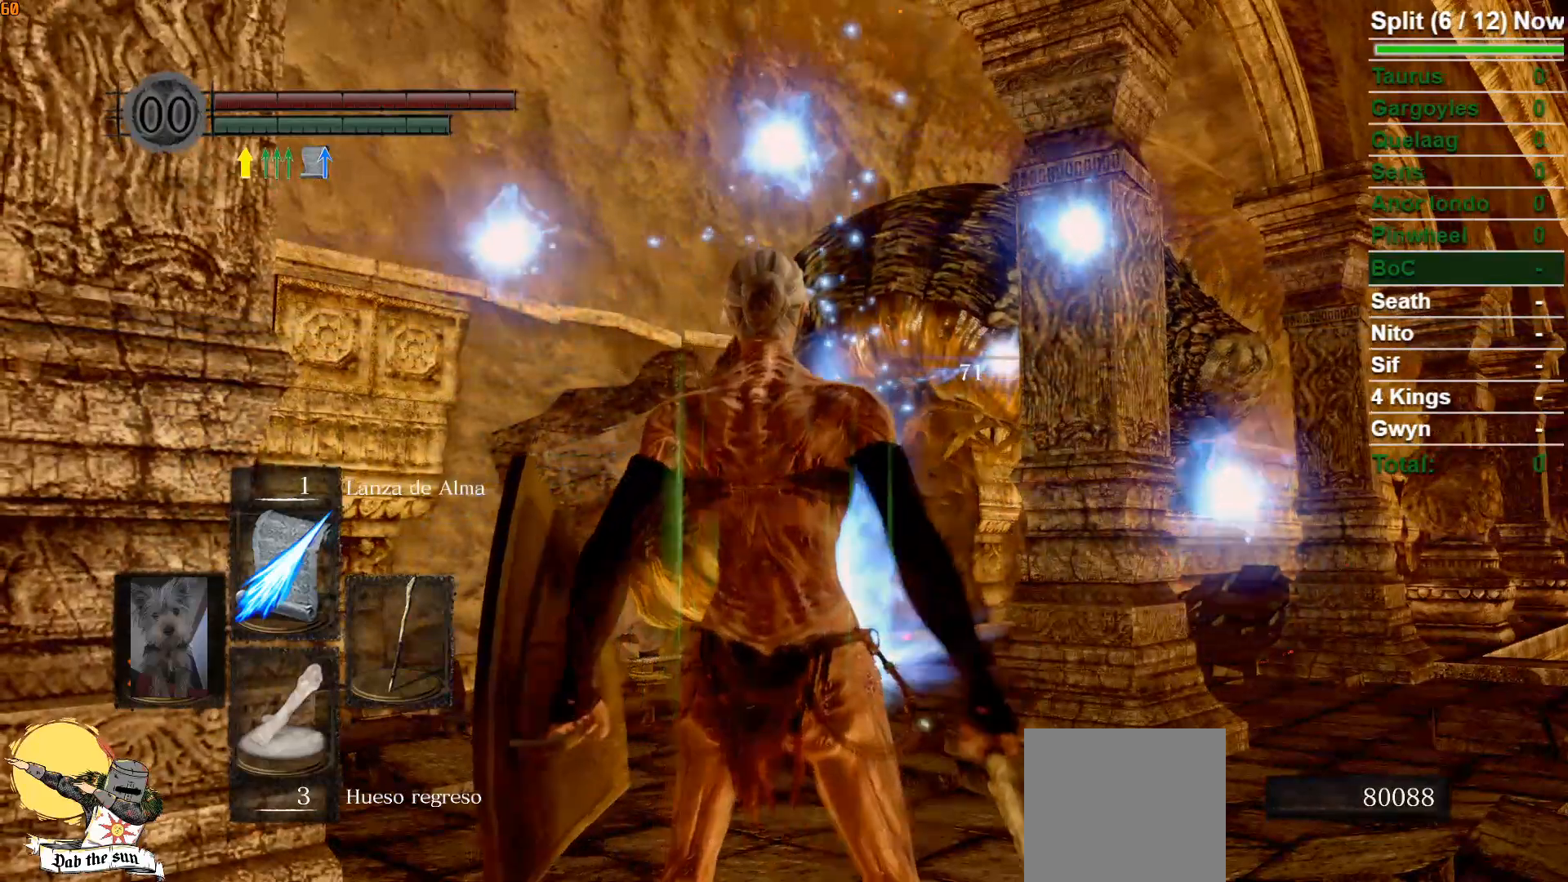
{"buttons": [], "left_stick": "up", "right_stick": "center", "events": [[217, "R1", "down"], [350, "R1", "up"]]}
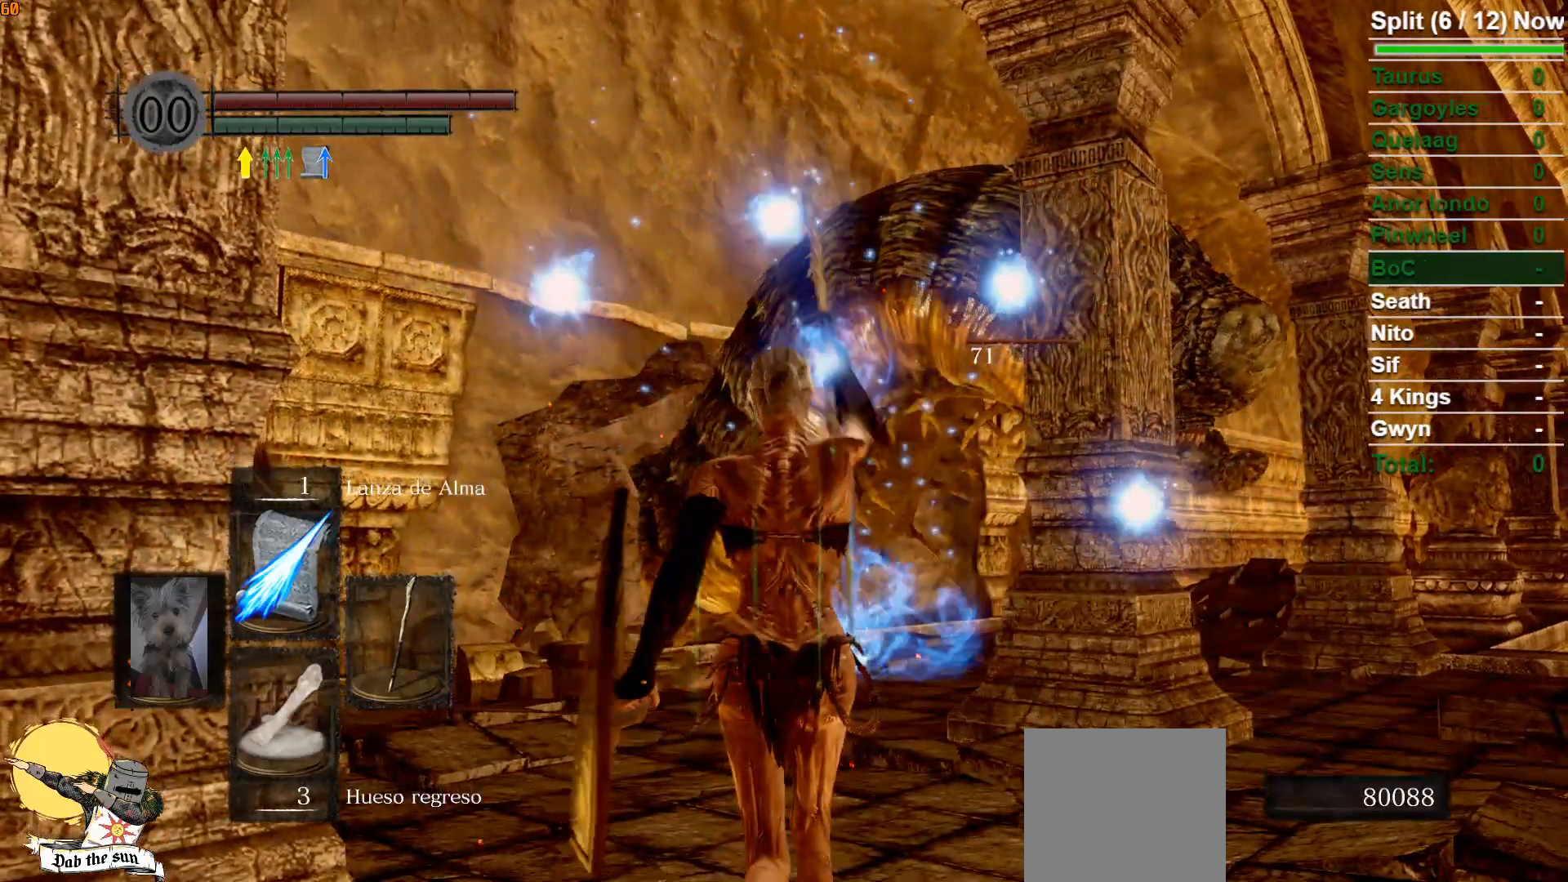
{"buttons": [], "left_stick": "center", "right_stick": "center", "events": [[17, "right_stick", "up"], [117, "left_stick", "center"], [150, "right_stick", "center"]]}
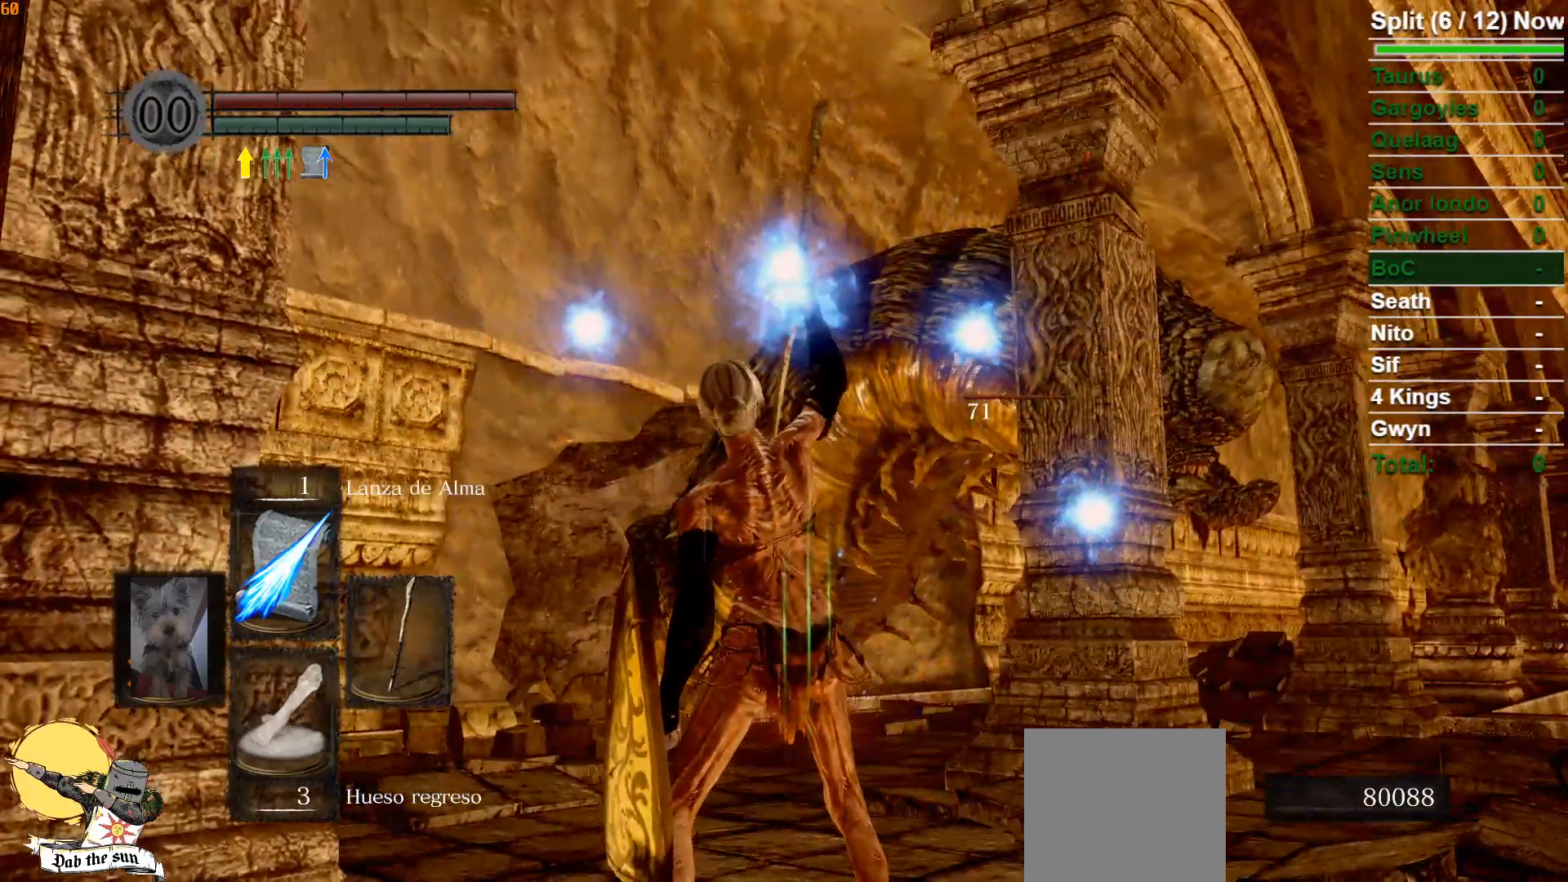
{"buttons": [], "left_stick": "center", "right_stick": "center", "events": []}
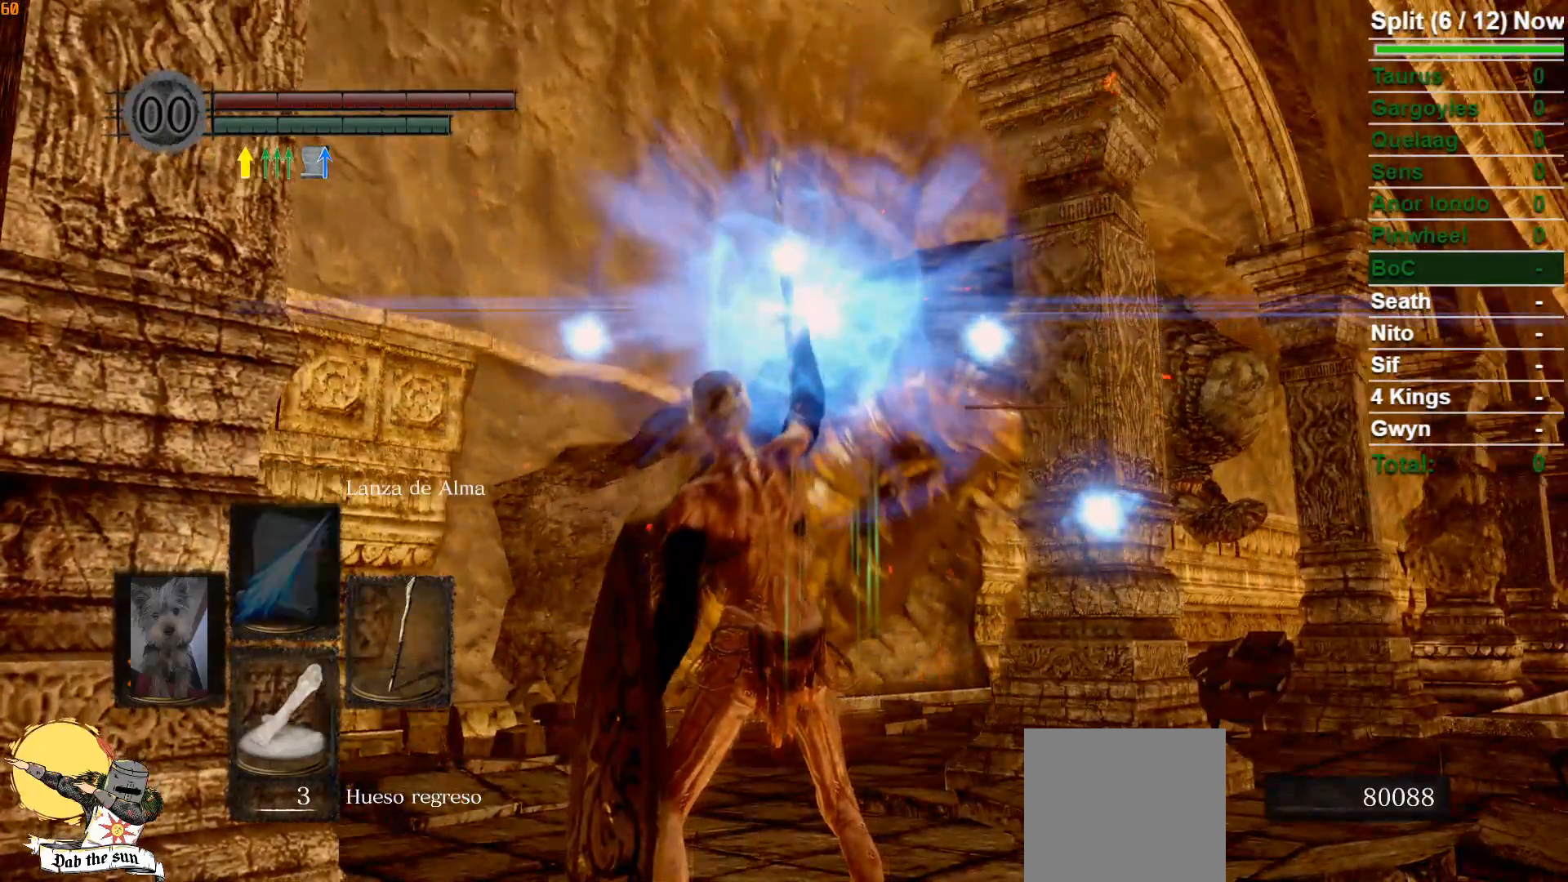
{"buttons": [], "left_stick": "center", "right_stick": "center", "events": []}
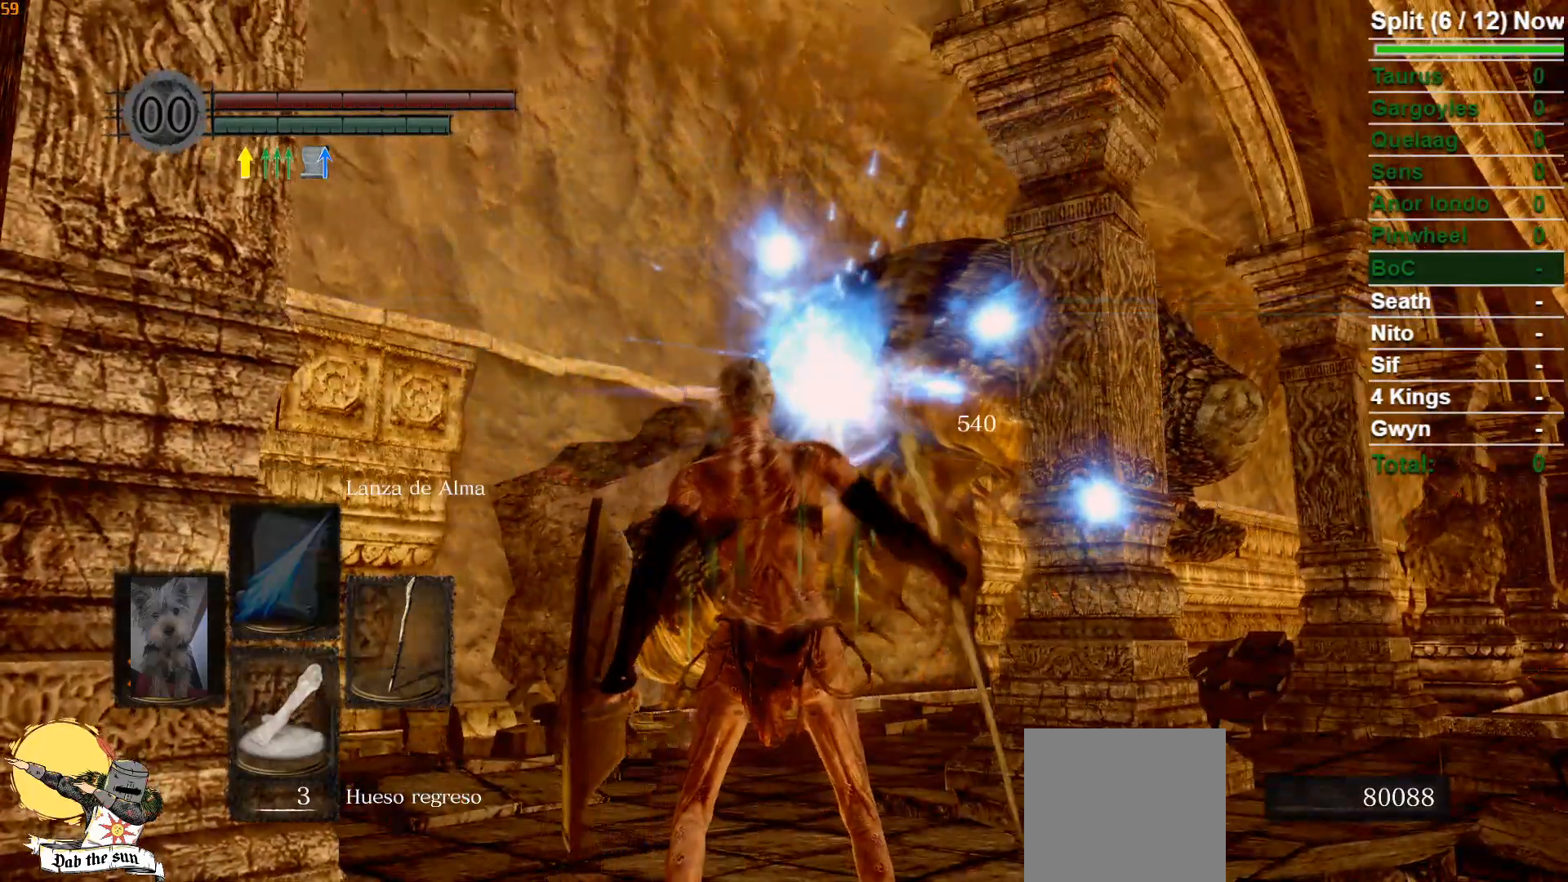
{"buttons": [], "left_stick": "center", "right_stick": "center", "events": []}